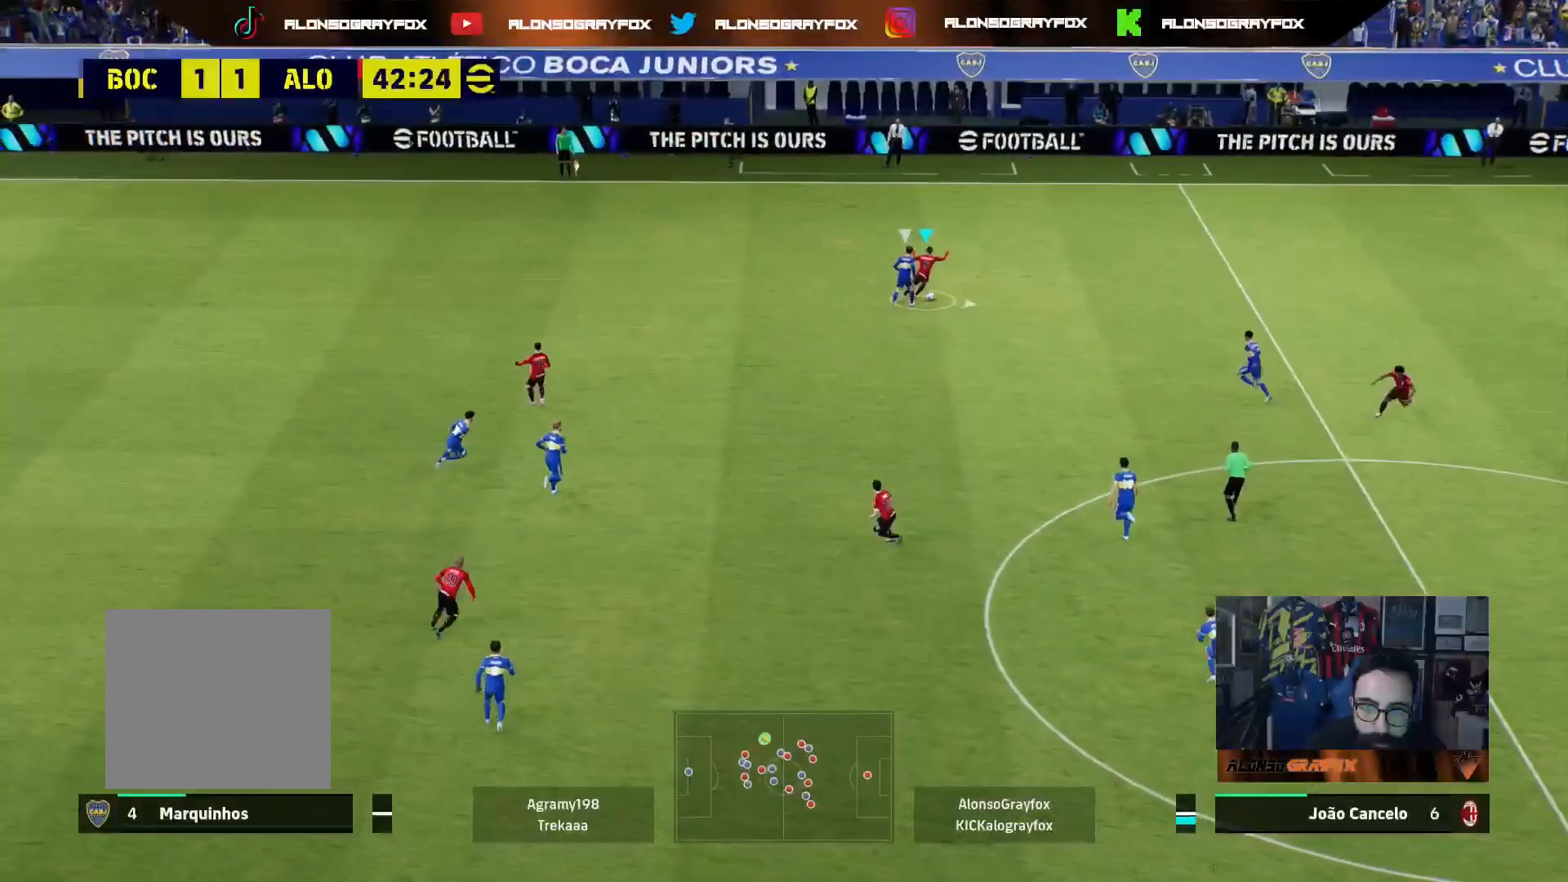
Gameplay with a controller (PlayStation layout); each line is a JSON object with the inputs held at the frame after it. "events" lists button and stick changes between this image and that frame as [ms after this image, input, new state], when the widget could be followed in between.
{"buttons": ["CROSS", "L3"], "left_stick": "down-left", "right_stick": "center", "events": [[167, "left_stick", "down"], [417, "CROSS", "down"], [450, "left_stick", "down-left"]]}
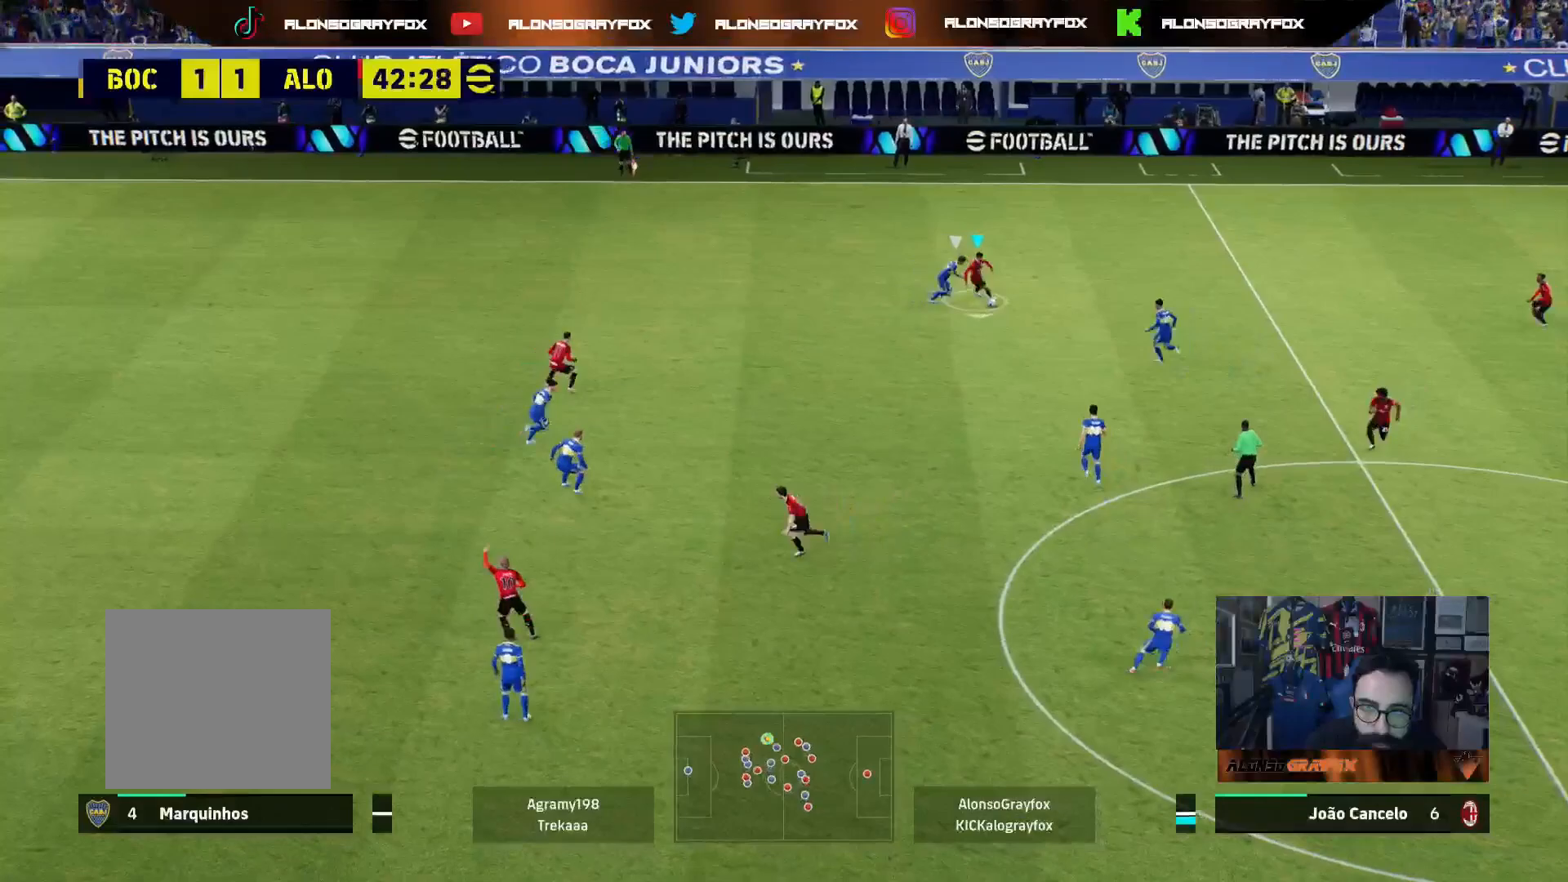
{"buttons": ["R2", "L3"], "left_stick": "left", "right_stick": "center", "events": [[17, "CROSS", "up"], [33, "R2", "down"], [200, "left_stick", "left"]]}
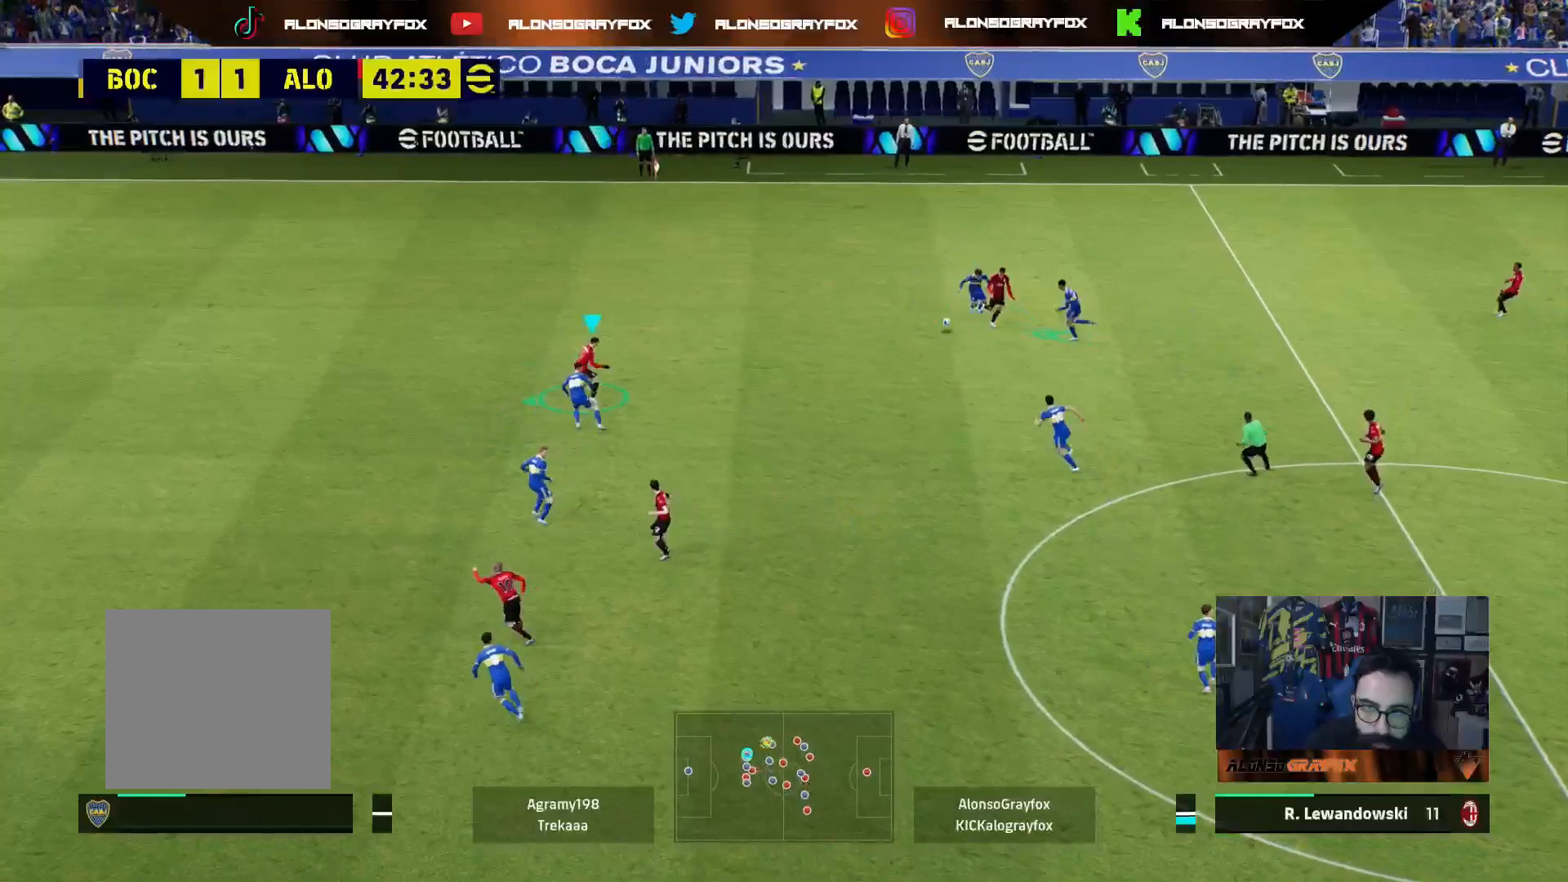
{"buttons": ["R1", "L3"], "left_stick": "up-left", "right_stick": "center", "events": [[117, "R2", "up"], [117, "left_stick", "up-left"], [150, "L3", "up"], [217, "L3", "down"], [267, "R1", "down"]]}
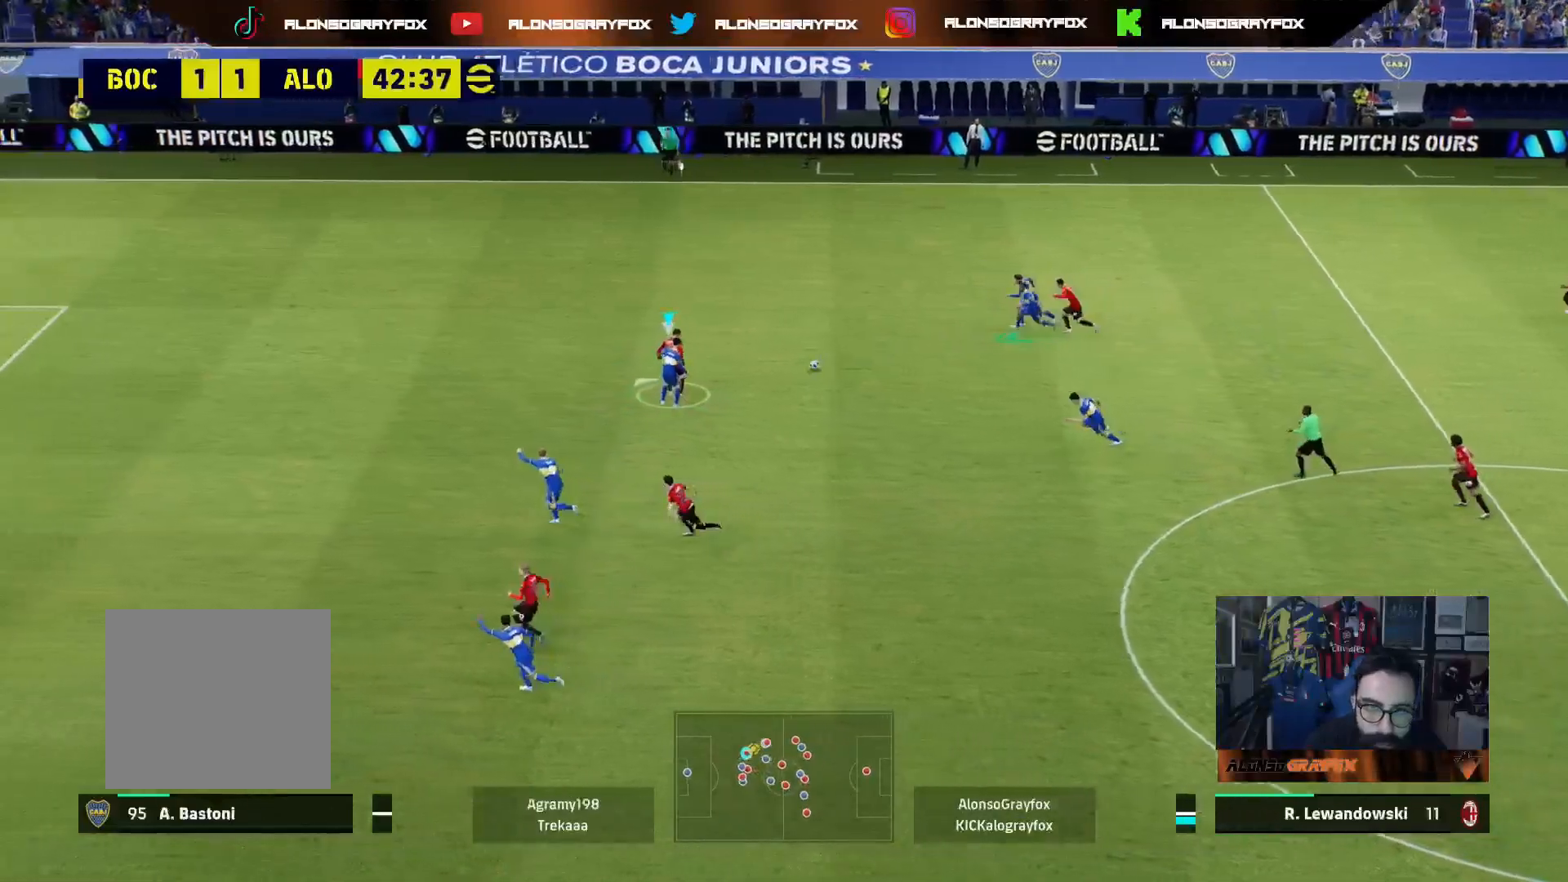
{"buttons": ["L3"], "left_stick": "left", "right_stick": "center", "events": [[317, "R1", "up"], [333, "left_stick", "left"], [400, "R2", "down"], [483, "R2", "up"]]}
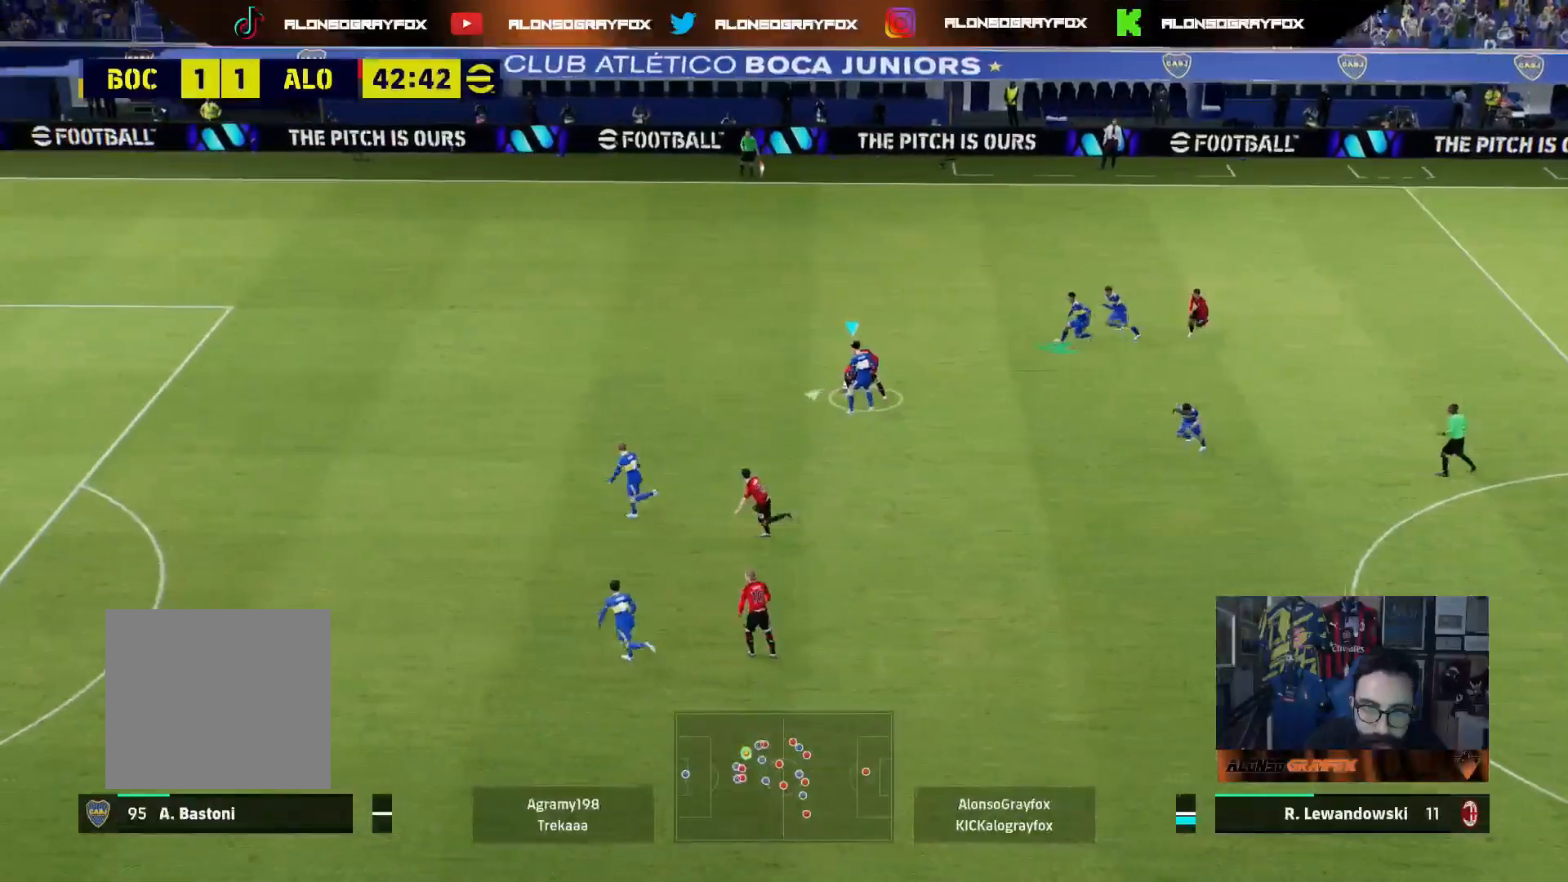
{"buttons": ["R2", "L3"], "left_stick": "left", "right_stick": "center", "events": [[33, "R2", "down"]]}
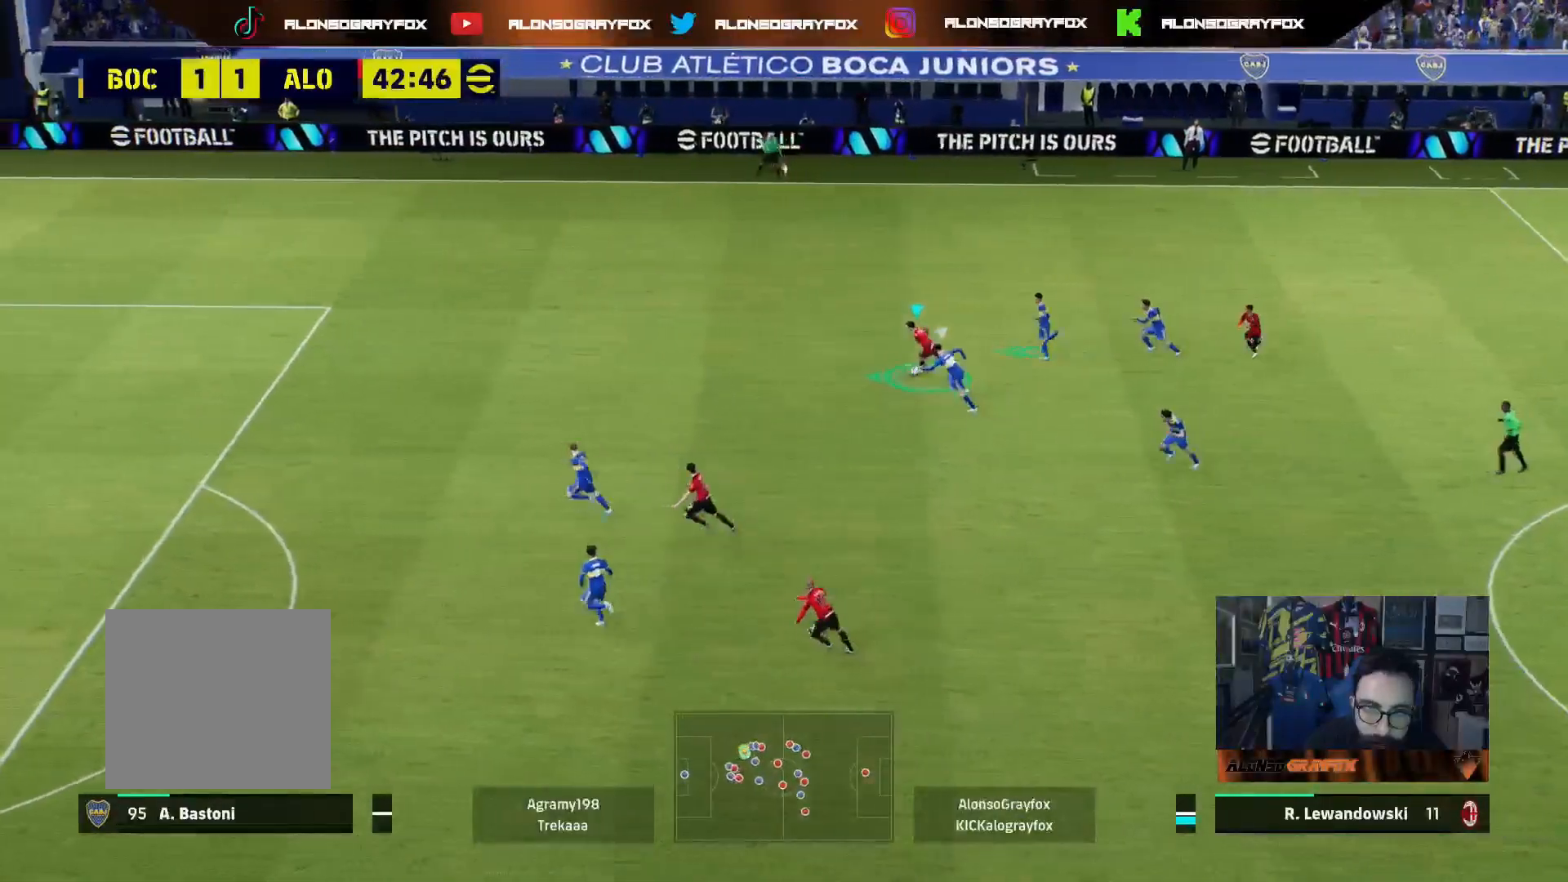
{"buttons": ["R1", "R2", "L3"], "left_stick": "left", "right_stick": "center", "events": [[417, "R1", "down"]]}
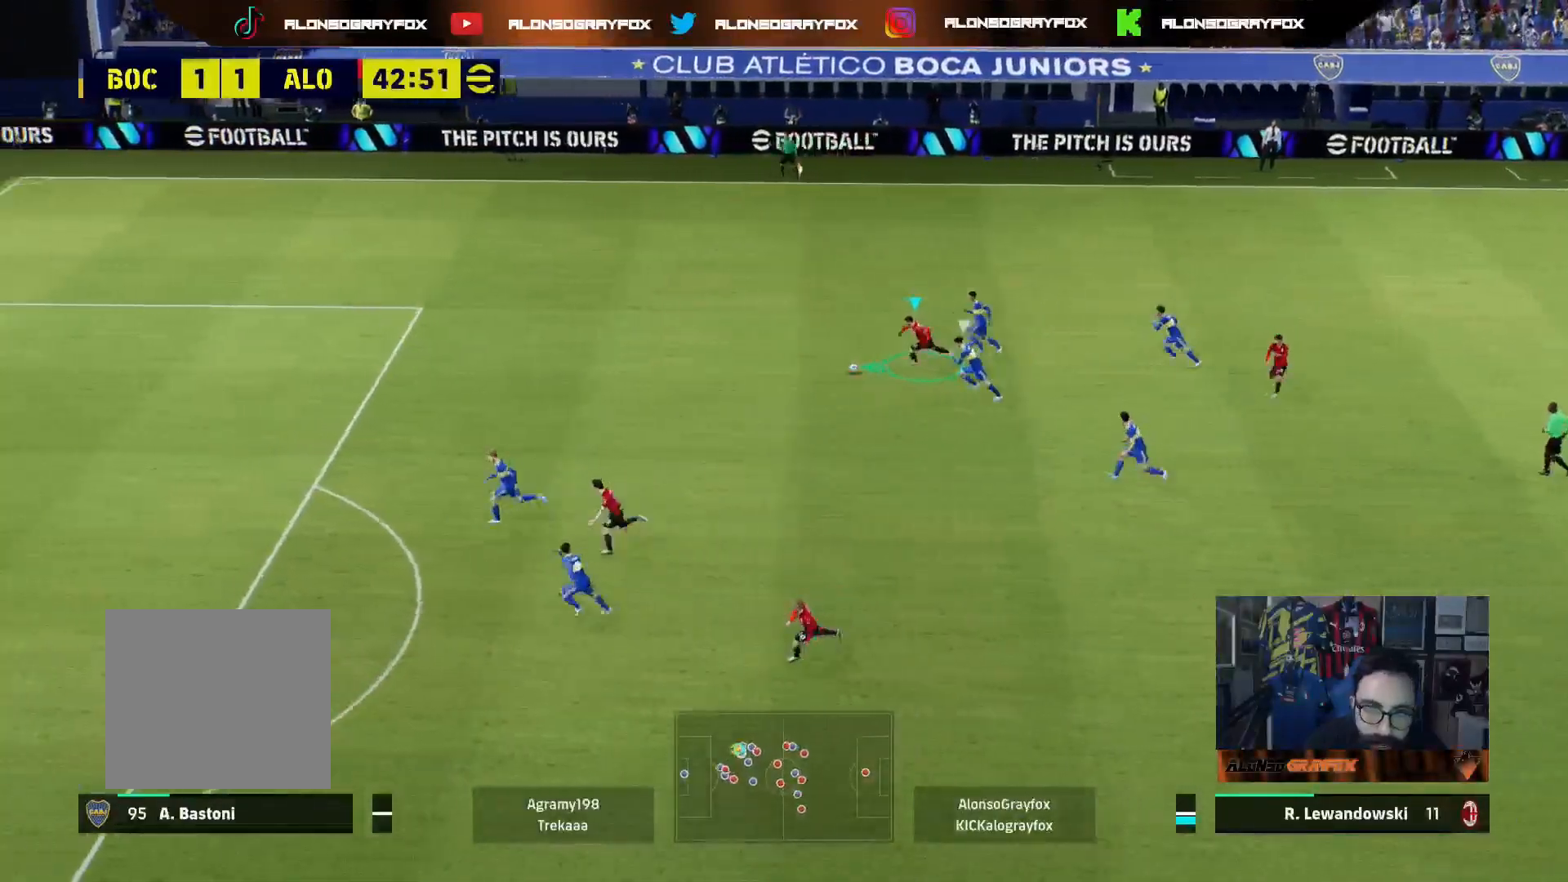
{"buttons": ["R1", "R2", "L3"], "left_stick": "left", "right_stick": "center", "events": []}
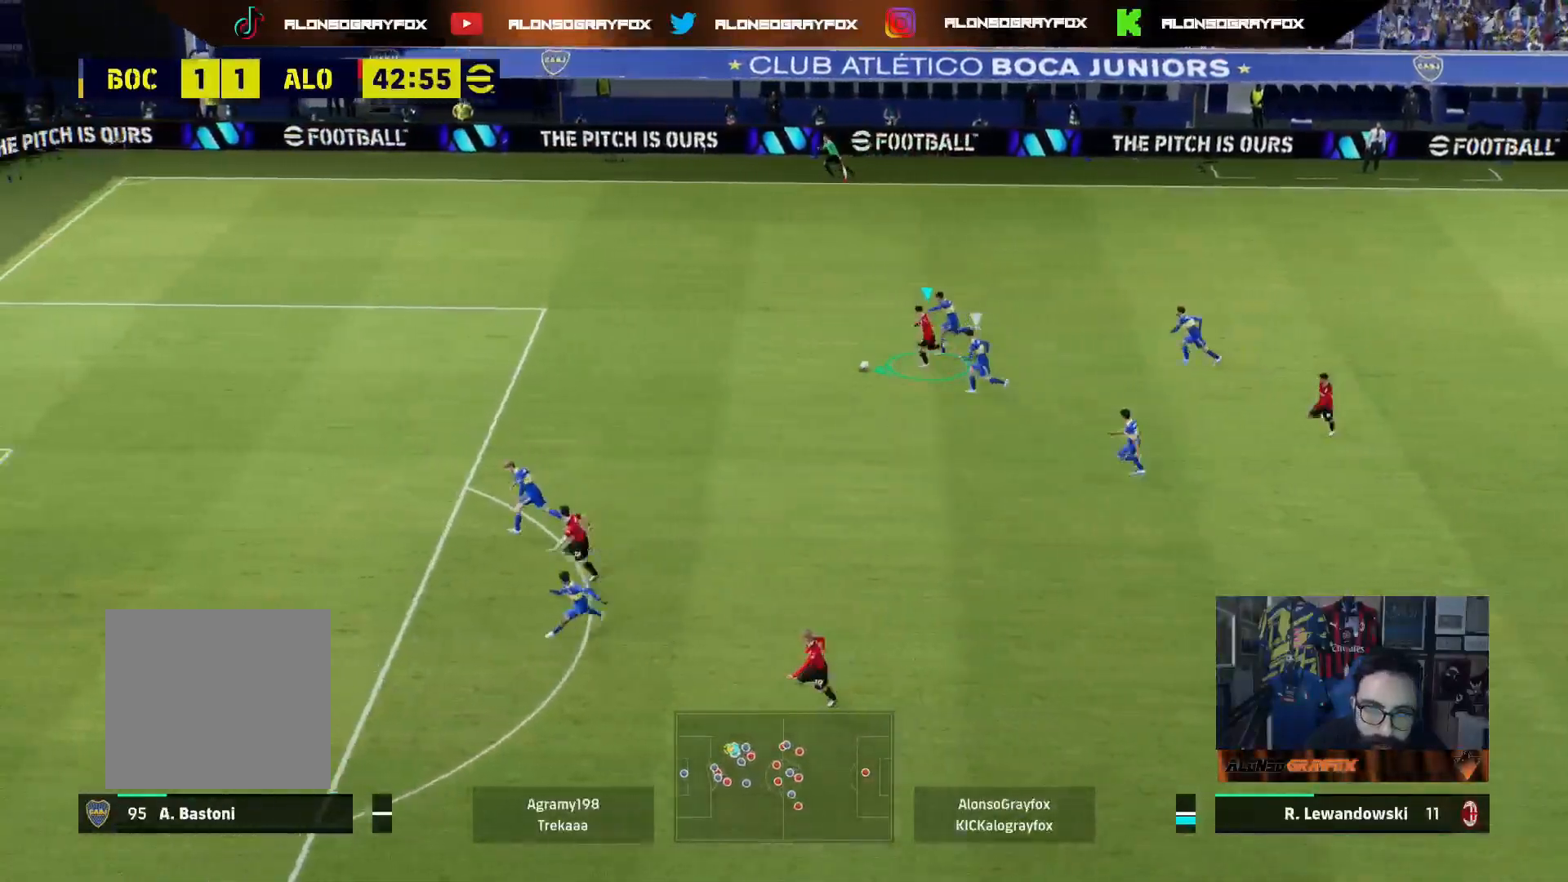
{"buttons": ["R1", "R2", "L3"], "left_stick": "left", "right_stick": "center", "events": []}
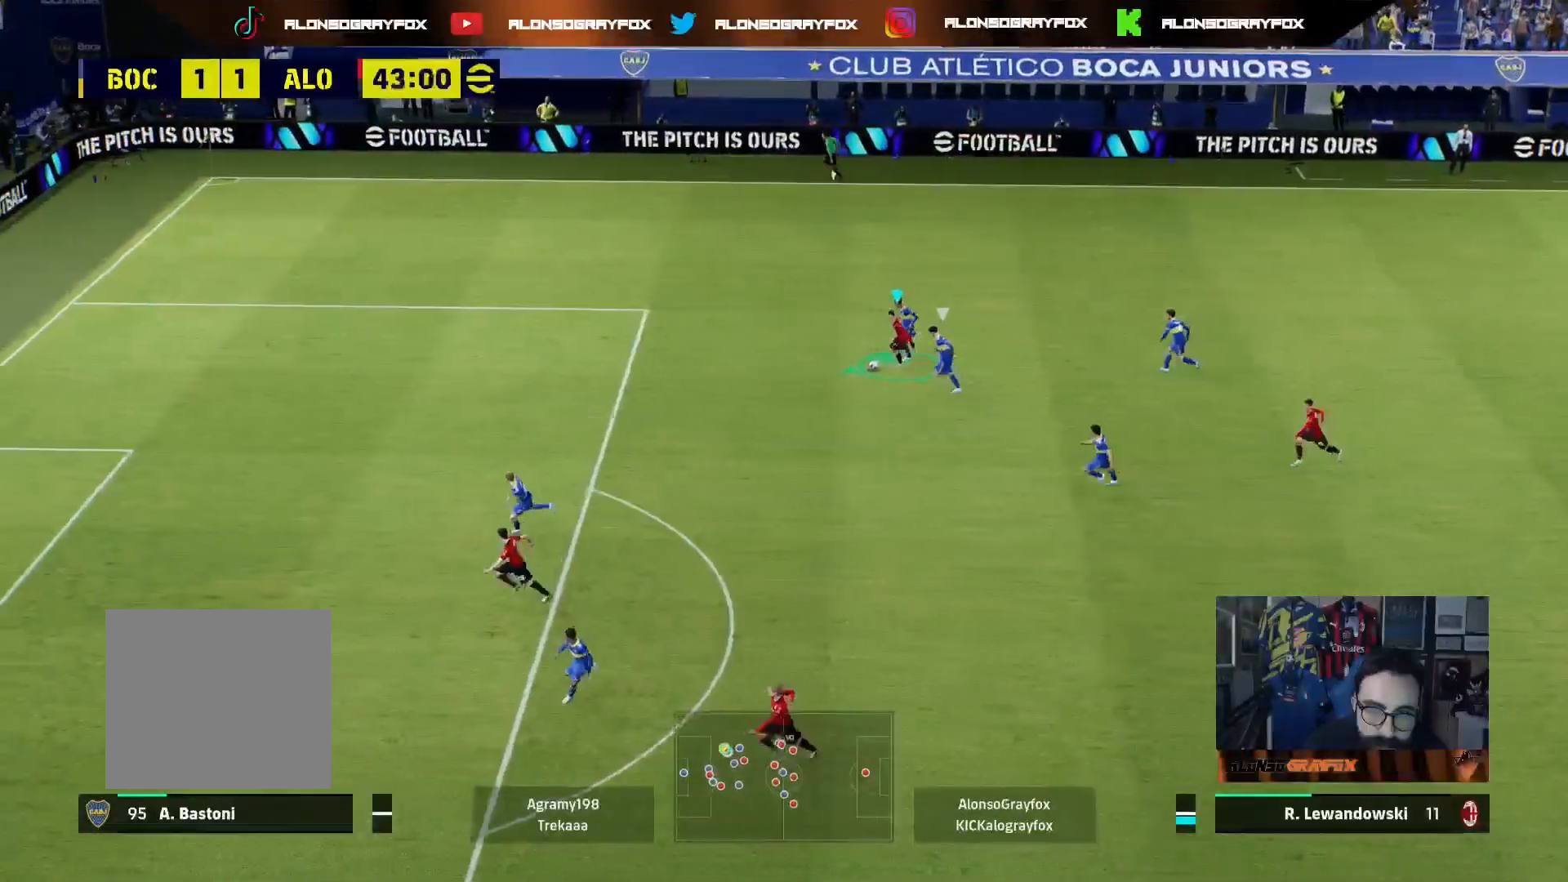
{"buttons": ["R1", "R2", "L3"], "left_stick": "left", "right_stick": "center", "events": []}
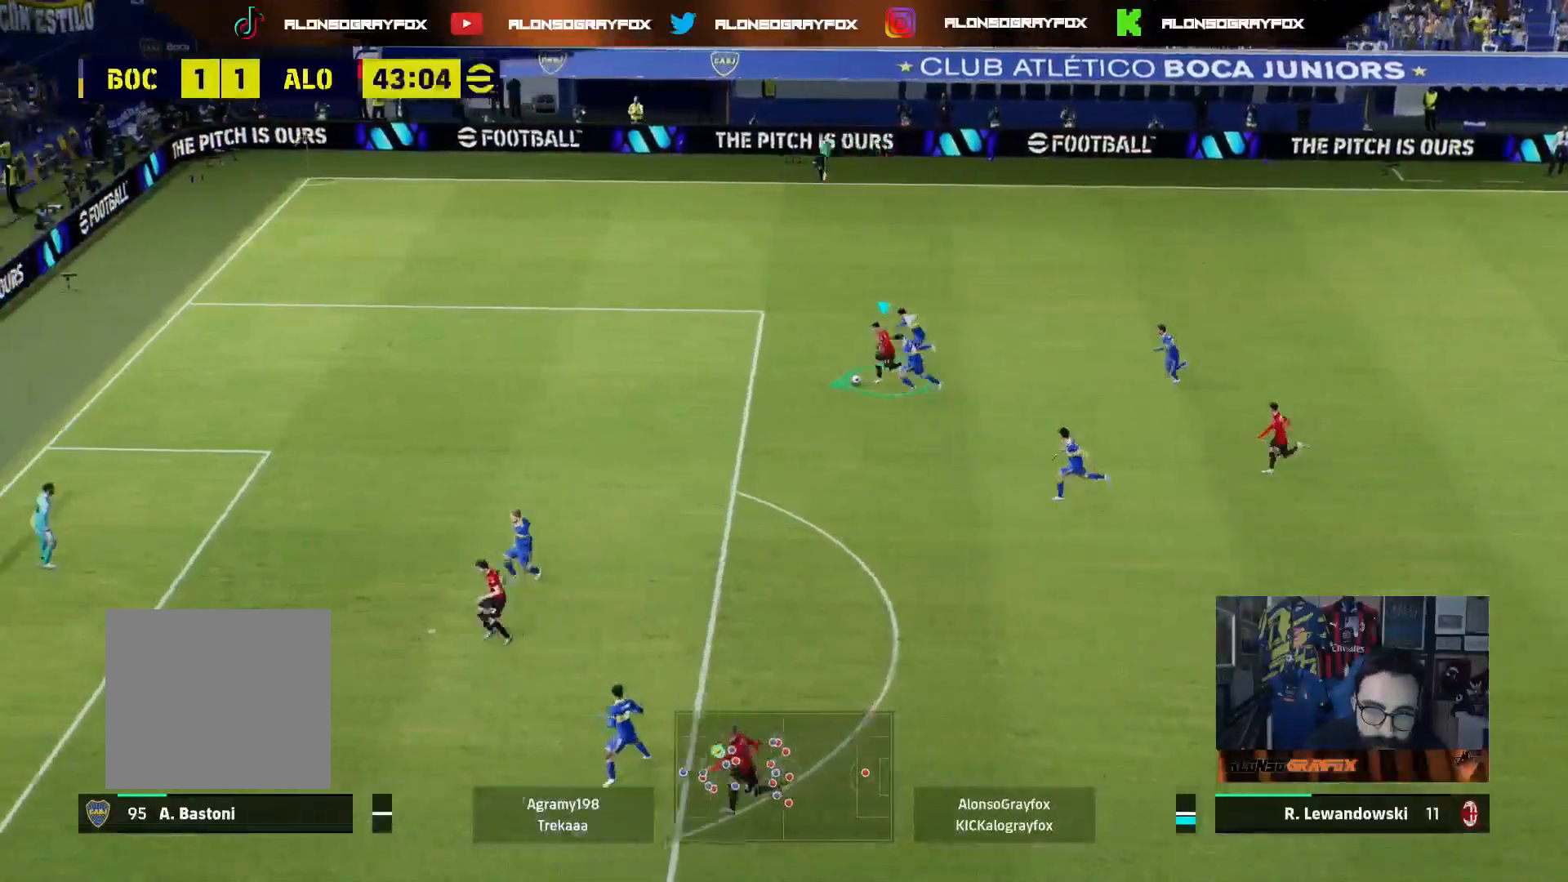
{"buttons": ["R1", "R2", "L3"], "left_stick": "left", "right_stick": "center", "events": []}
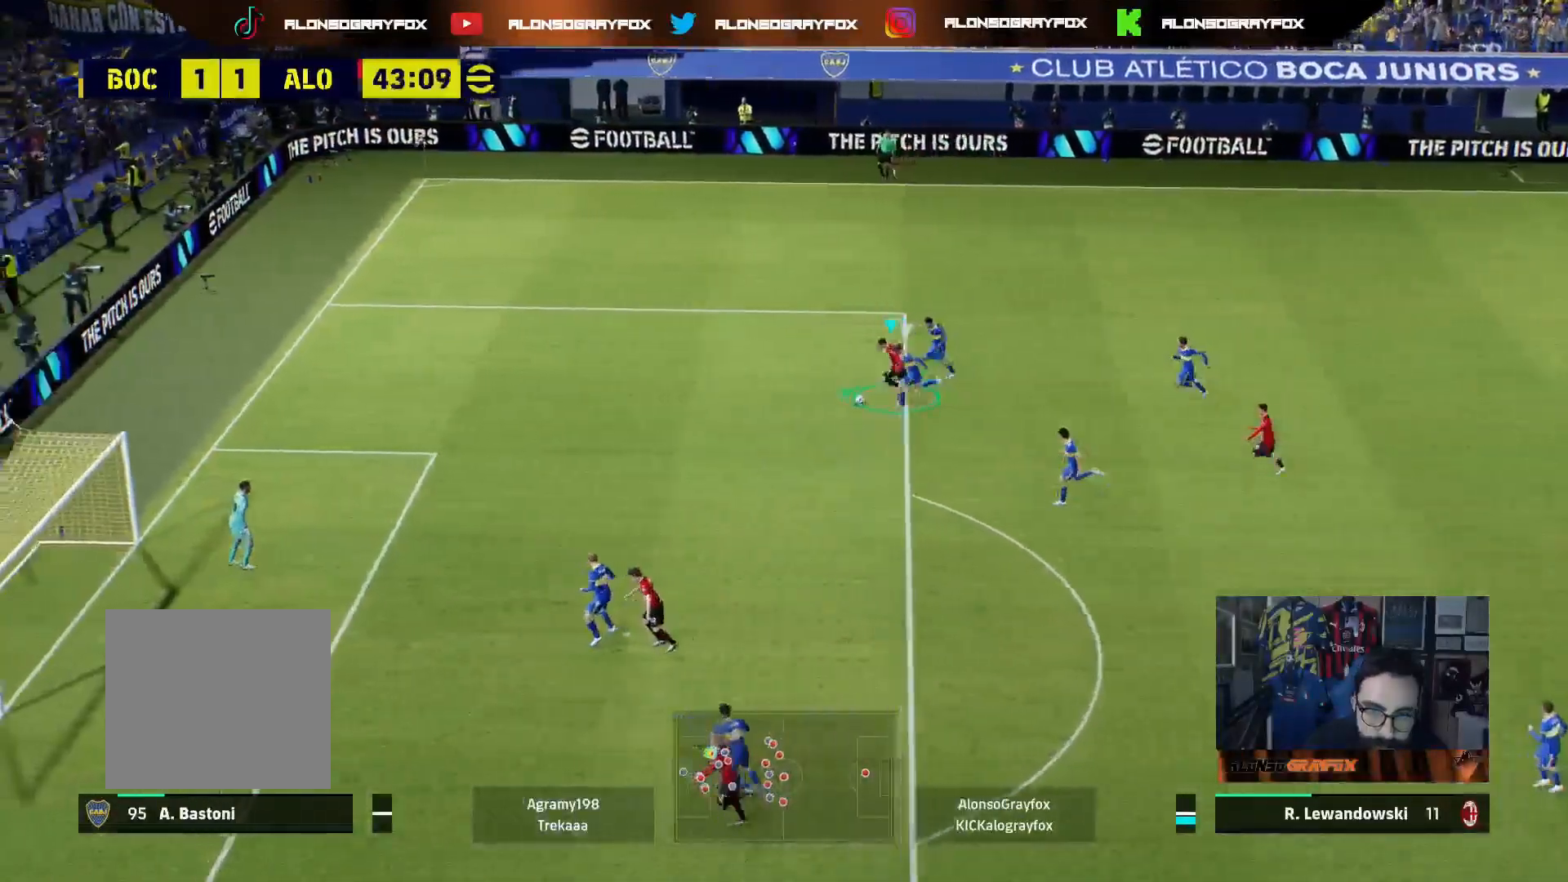
{"buttons": ["R1", "R2", "L3"], "left_stick": "left", "right_stick": "center", "events": []}
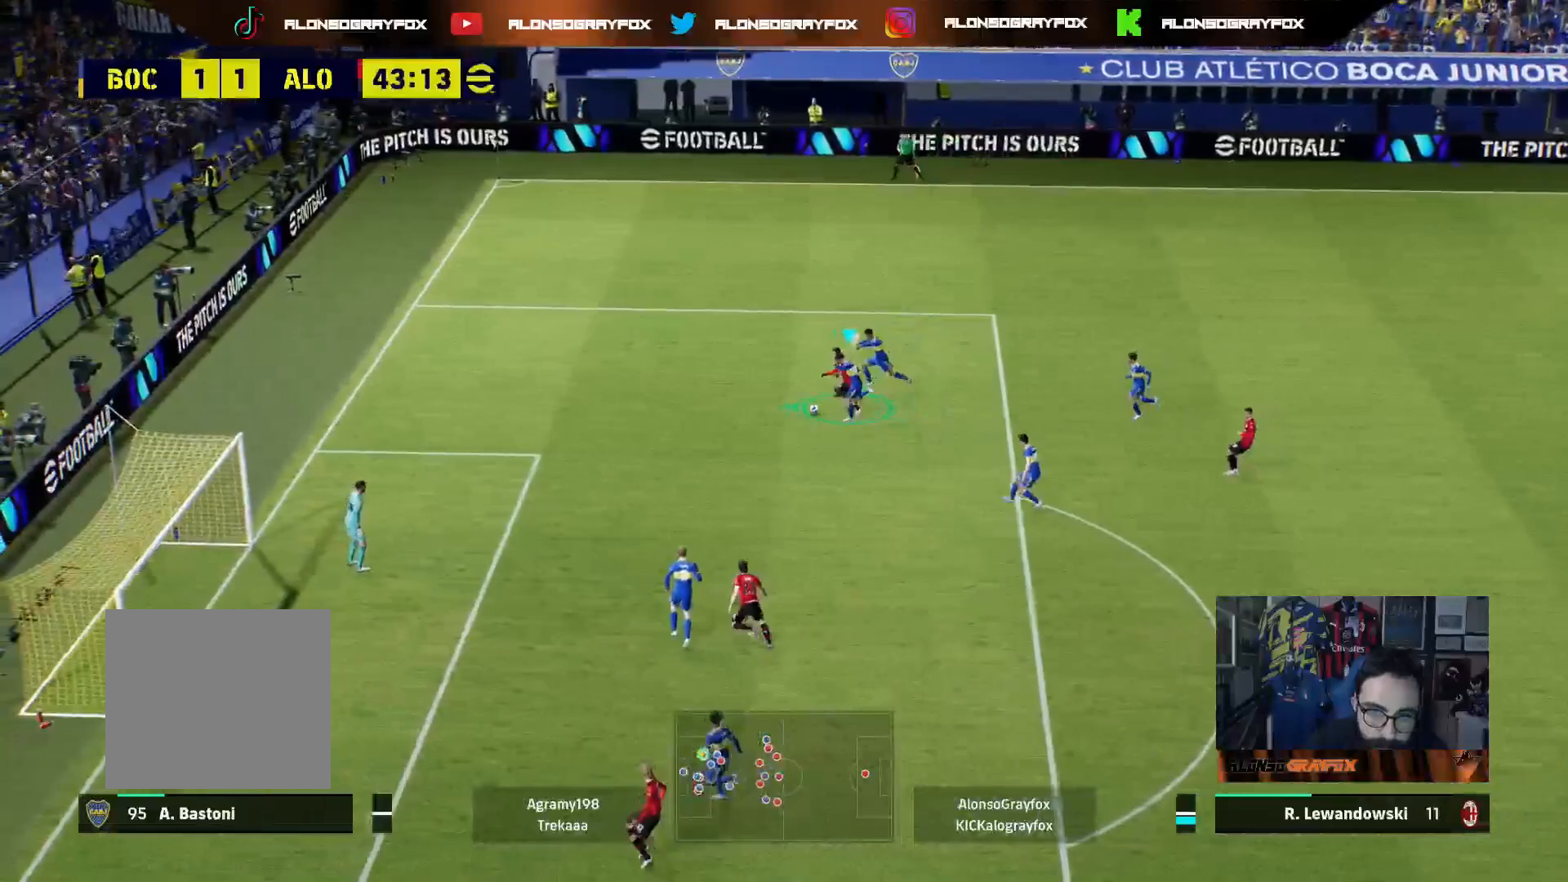
{"buttons": ["L3"], "left_stick": "up", "right_stick": "center", "events": [[150, "left_stick", "up-left"], [350, "R1", "up"], [350, "R2", "up"], [467, "left_stick", "up"]]}
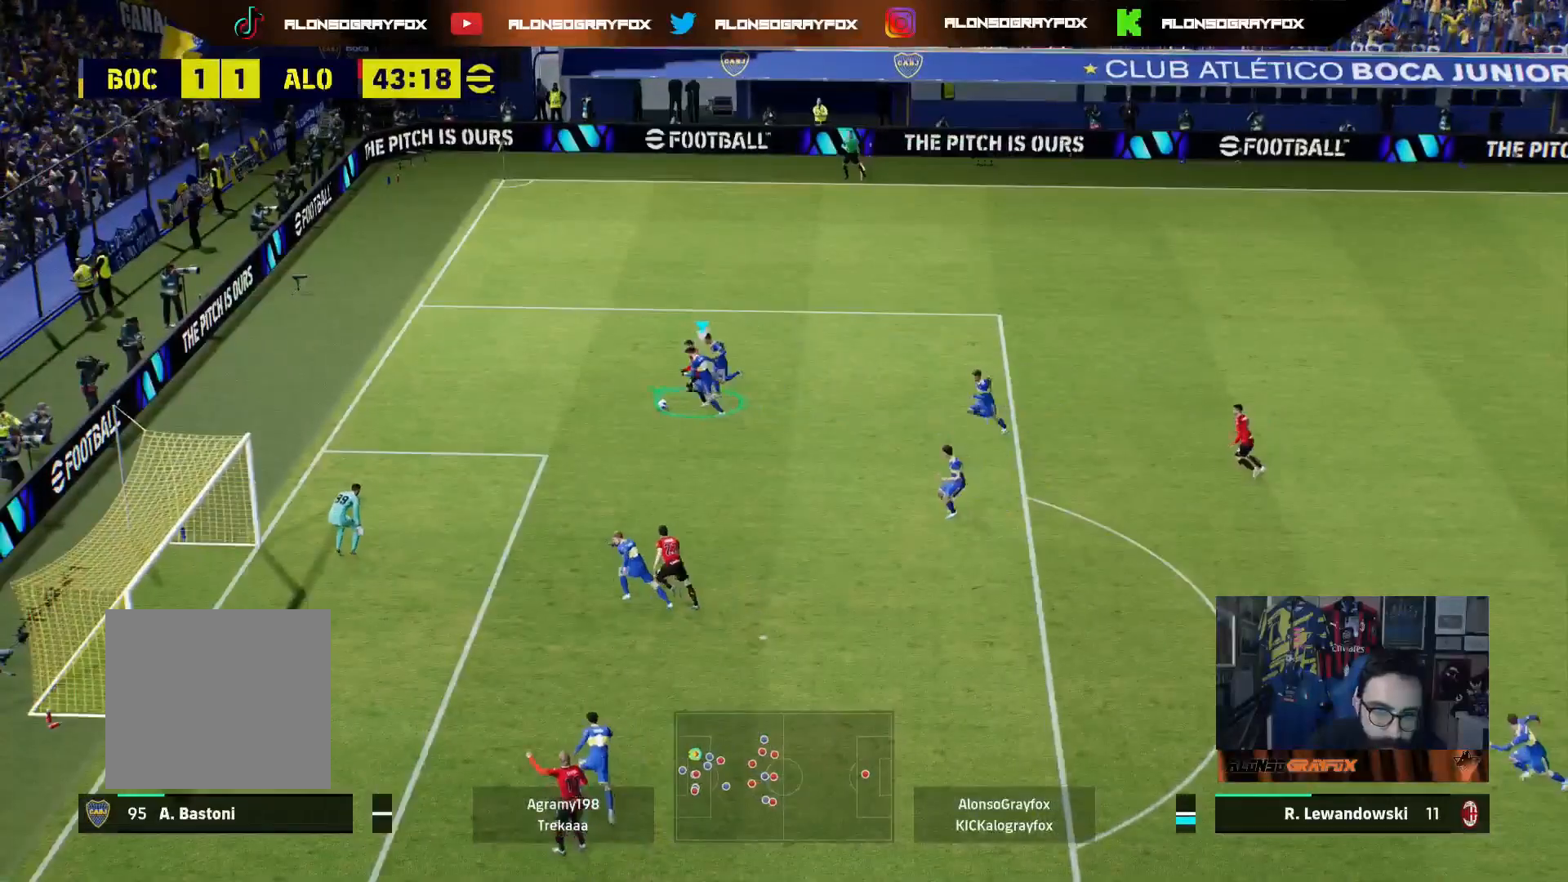
{"buttons": ["L3"], "left_stick": "up-right", "right_stick": "center", "events": [[467, "left_stick", "up-right"]]}
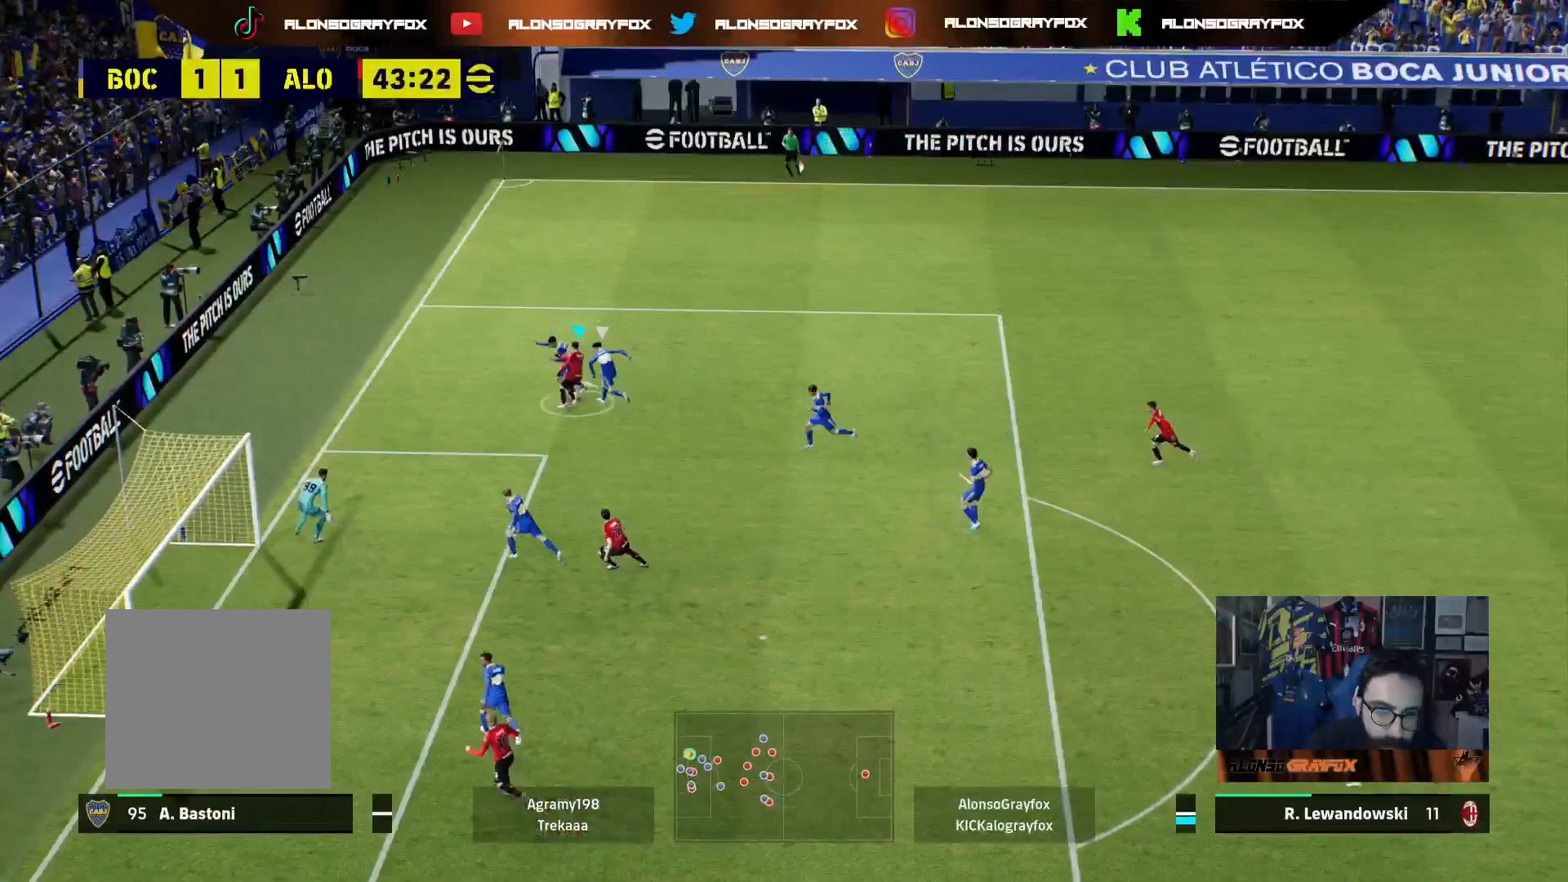
{"buttons": ["R2", "L3"], "left_stick": "up-right", "right_stick": "center", "events": [[33, "L3", "up"], [117, "L3", "down"], [300, "R2", "down"]]}
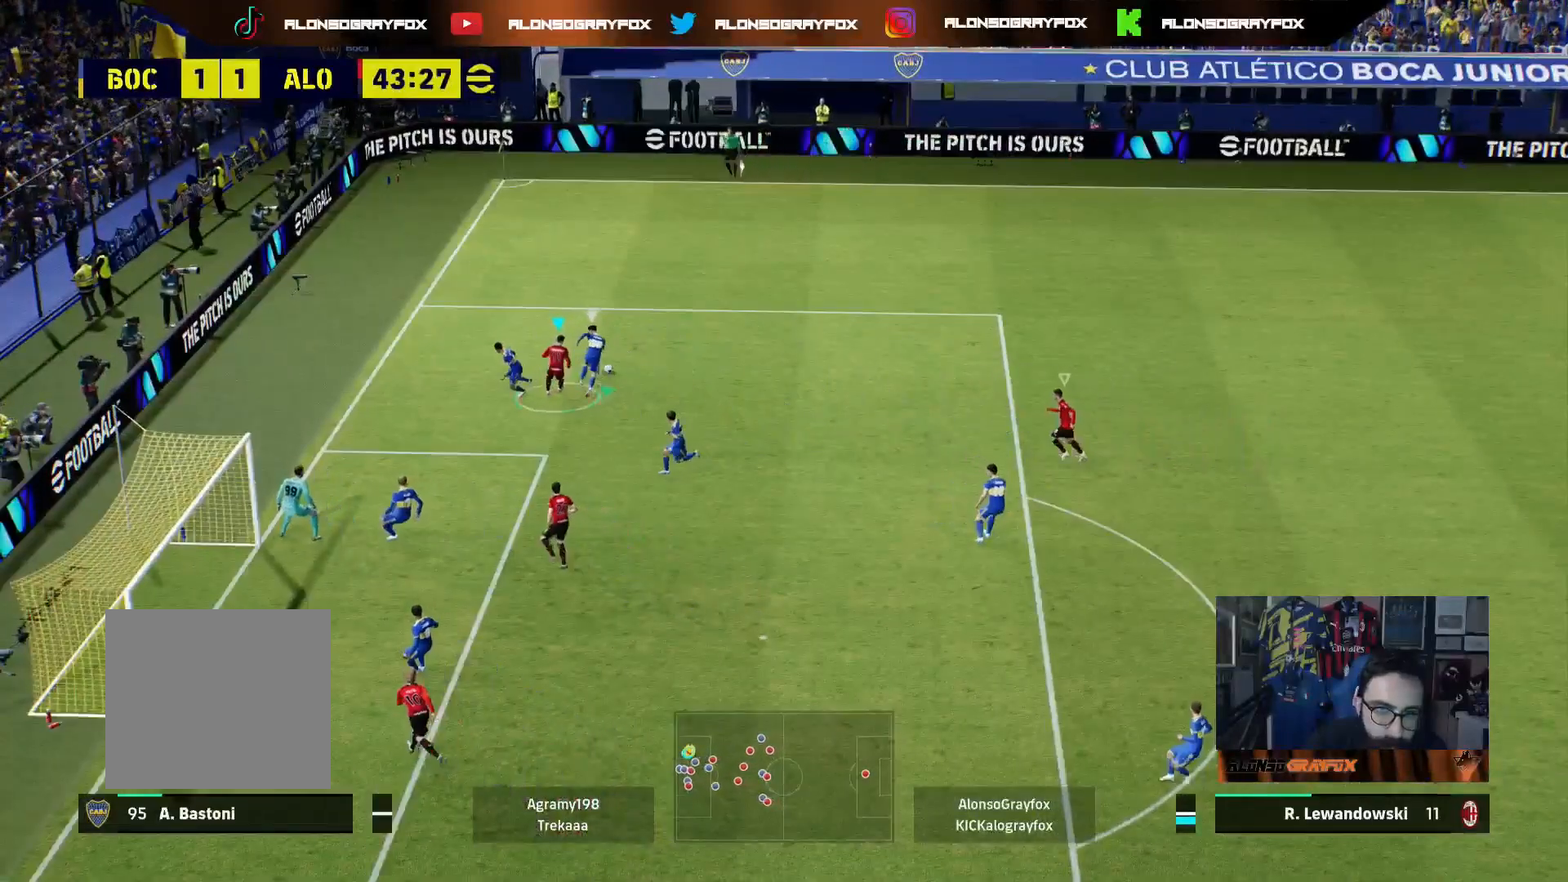
{"buttons": ["R1", "R2", "L3"], "left_stick": "up-right", "right_stick": "center", "events": [[300, "right_stick", "right"], [333, "R2", "up"], [367, "right_stick", "center"], [417, "R2", "down"], [433, "R1", "down"]]}
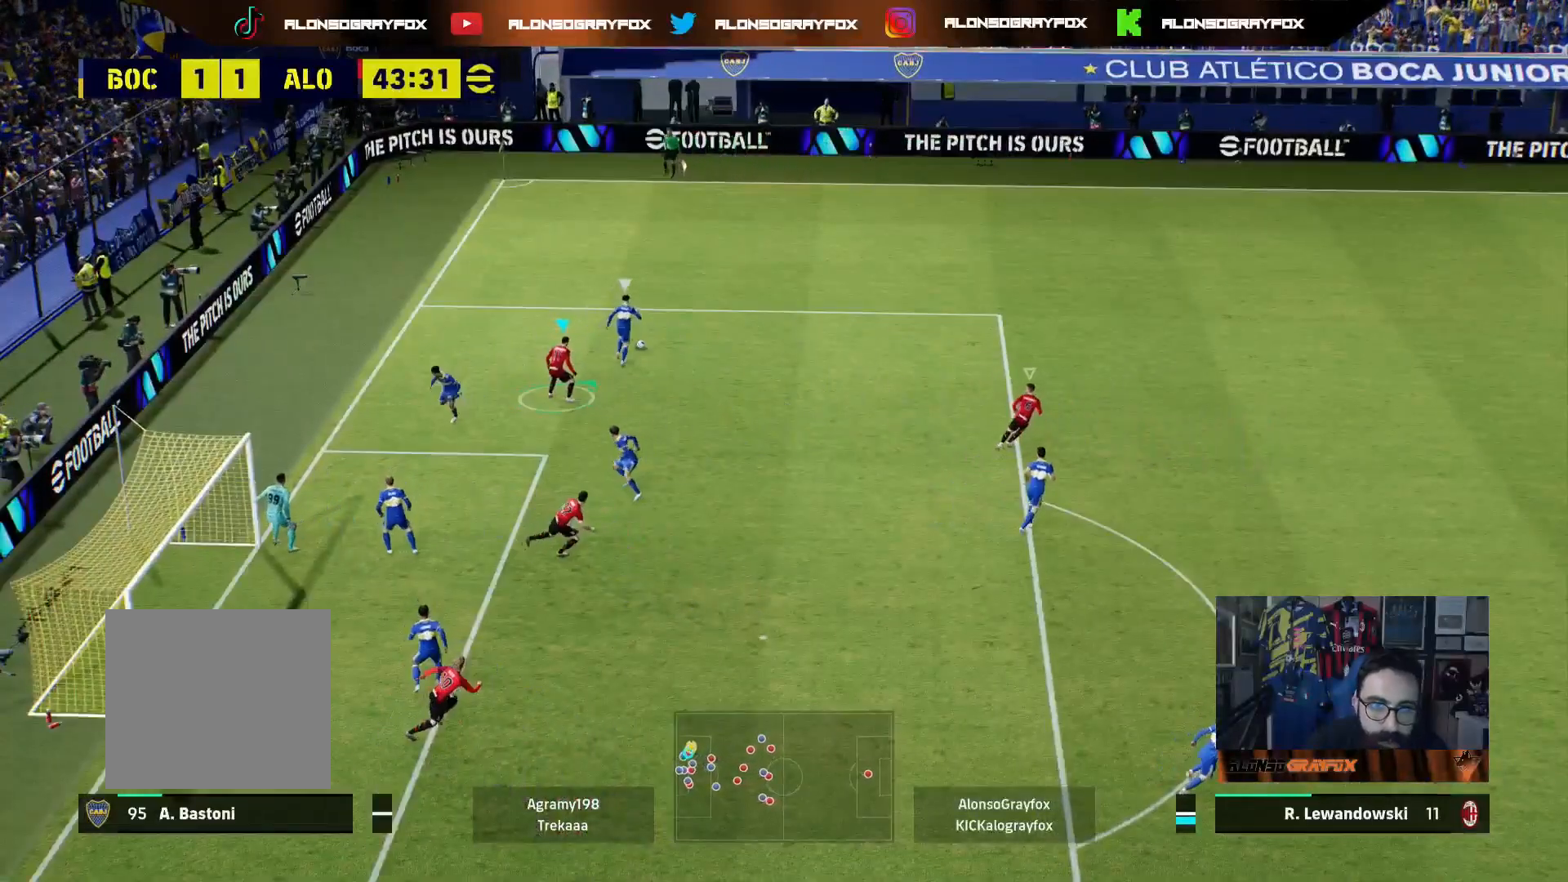
{"buttons": ["R1", "R2", "L3"], "left_stick": "up-right", "right_stick": "center", "events": []}
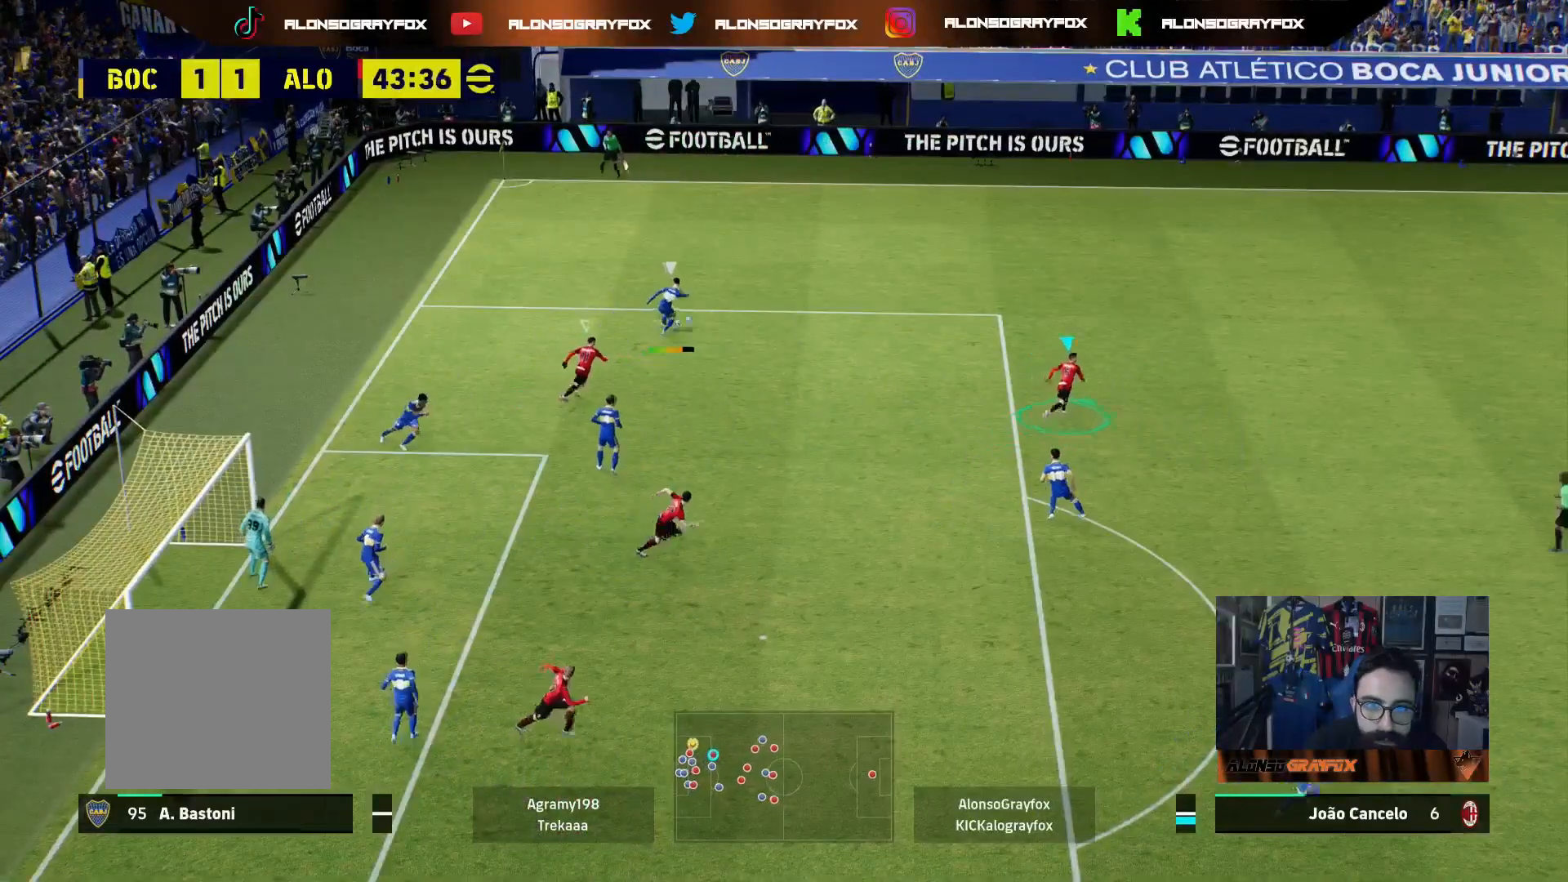
{"buttons": ["R2", "L3"], "left_stick": "up-right", "right_stick": "center", "events": [[467, "R1", "up"]]}
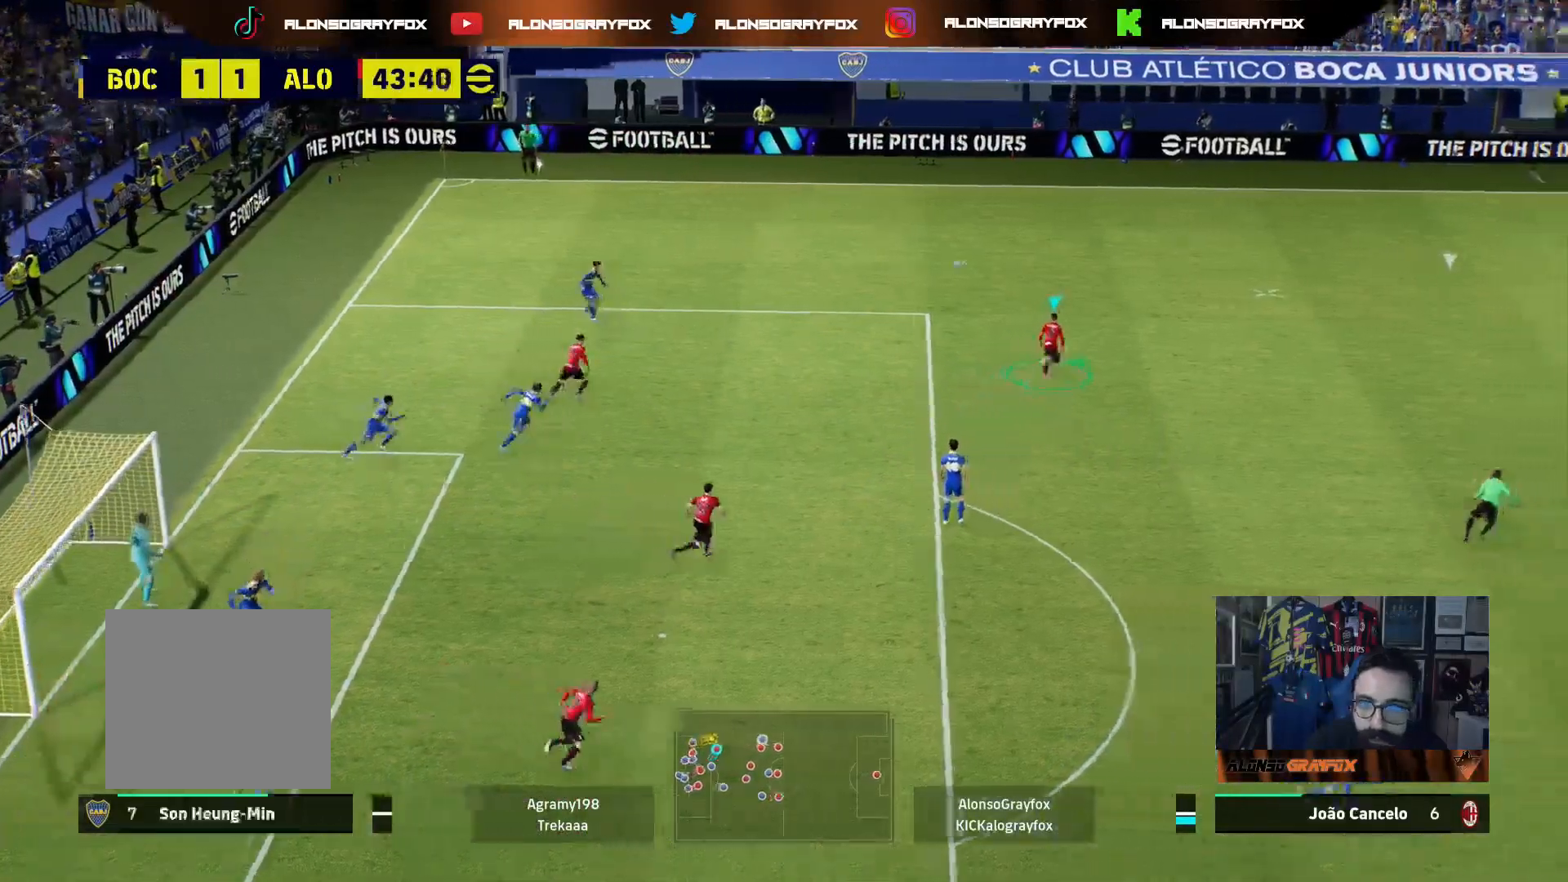
{"buttons": ["R1", "R2"], "left_stick": "up-left", "right_stick": "center", "events": [[17, "R2", "up"], [33, "L1", "down"], [50, "left_stick", "up"], [150, "R1", "down"], [167, "L3", "up"], [167, "R2", "down"], [183, "L1", "up"], [183, "left_stick", "up-left"]]}
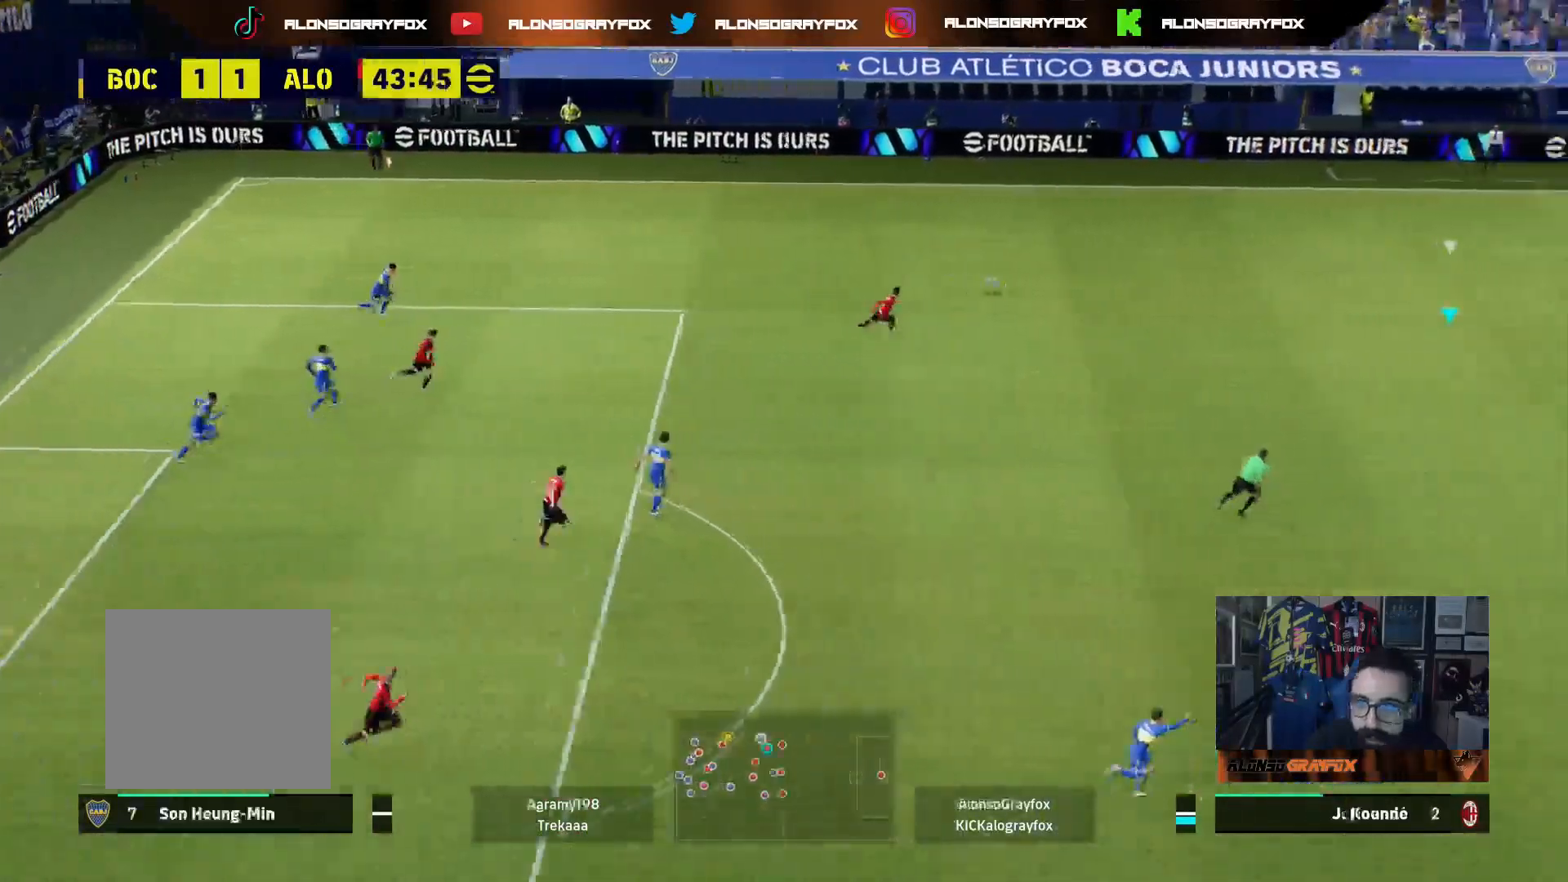
{"buttons": ["R1", "R2", "L3"], "left_stick": "up-left", "right_stick": "center", "events": [[100, "L3", "down"]]}
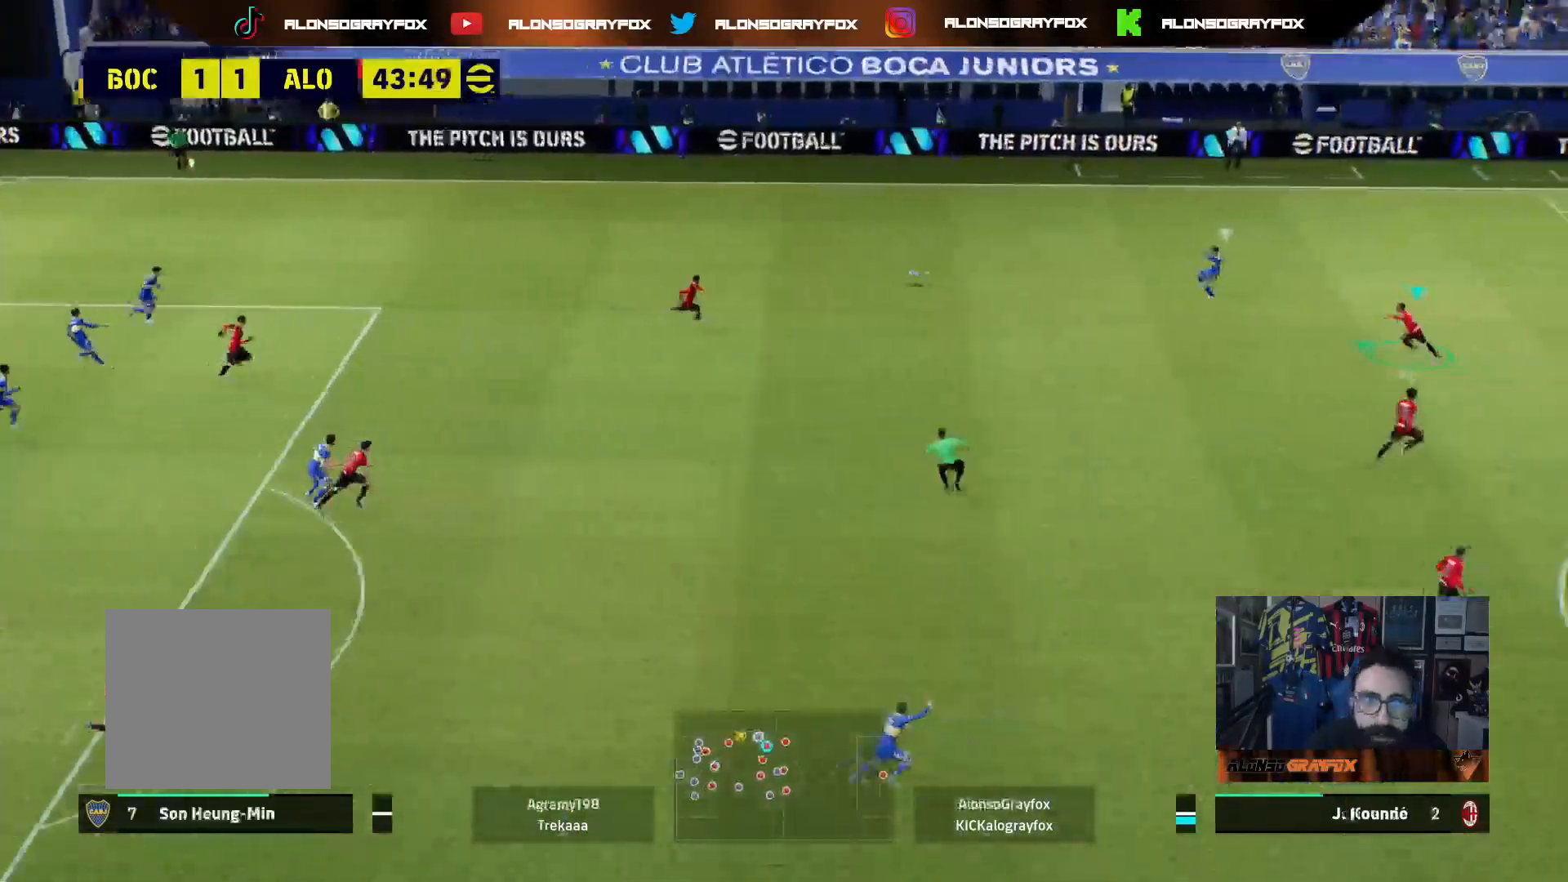
{"buttons": ["L3"], "left_stick": "up", "right_stick": "center", "events": [[33, "left_stick", "left"], [433, "left_stick", "up"], [467, "R1", "up"], [483, "R2", "up"]]}
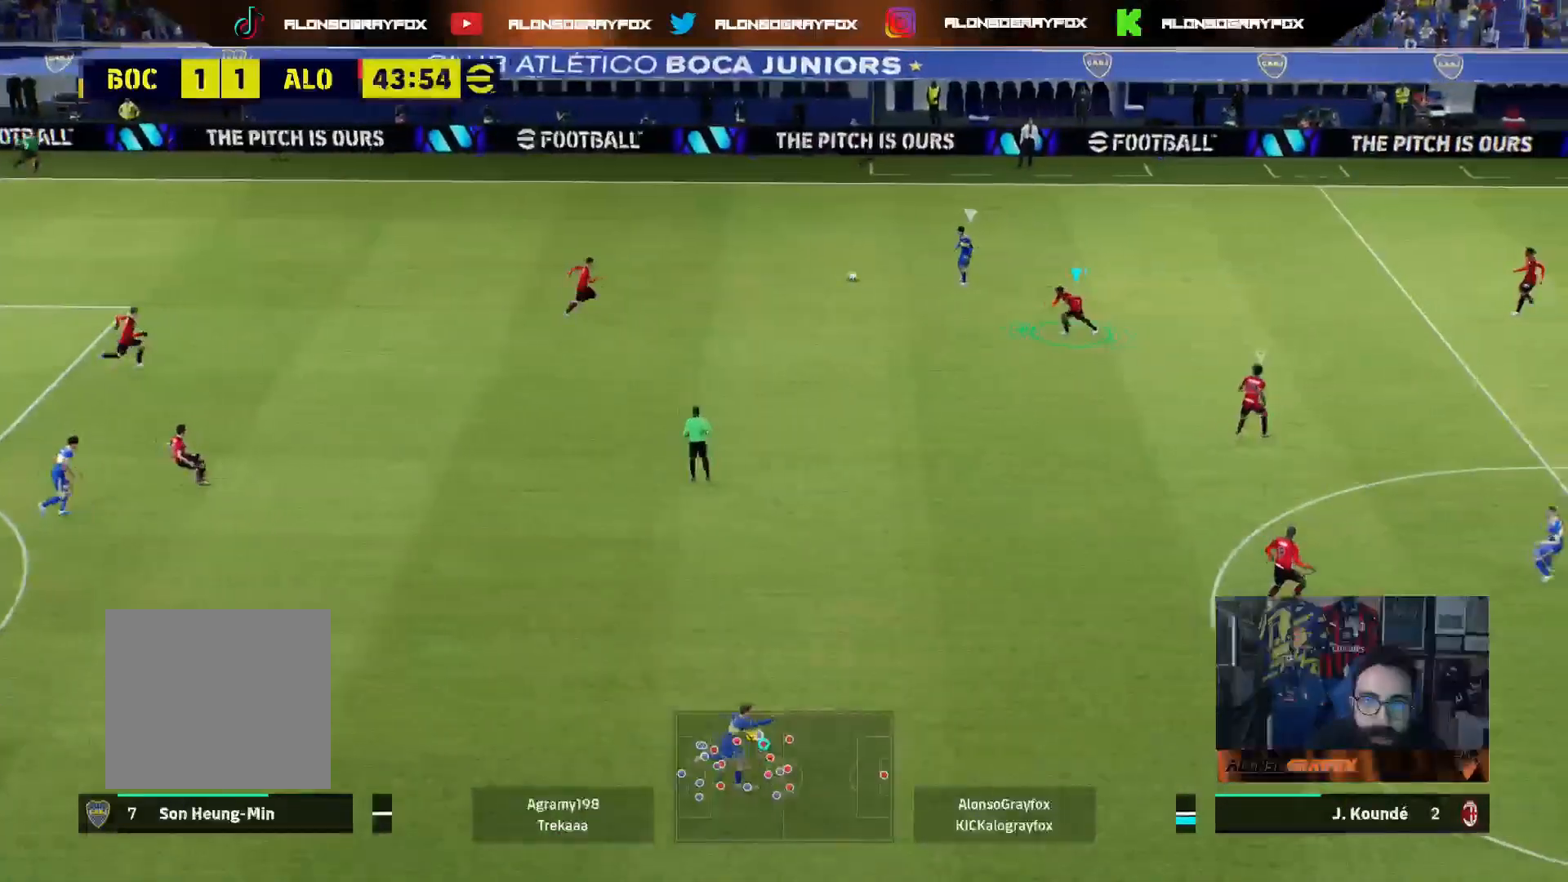
{"buttons": ["L2", "R2", "L3"], "left_stick": "up-right", "right_stick": "center", "events": [[150, "L2", "down"], [417, "R2", "down"], [500, "left_stick", "up-right"]]}
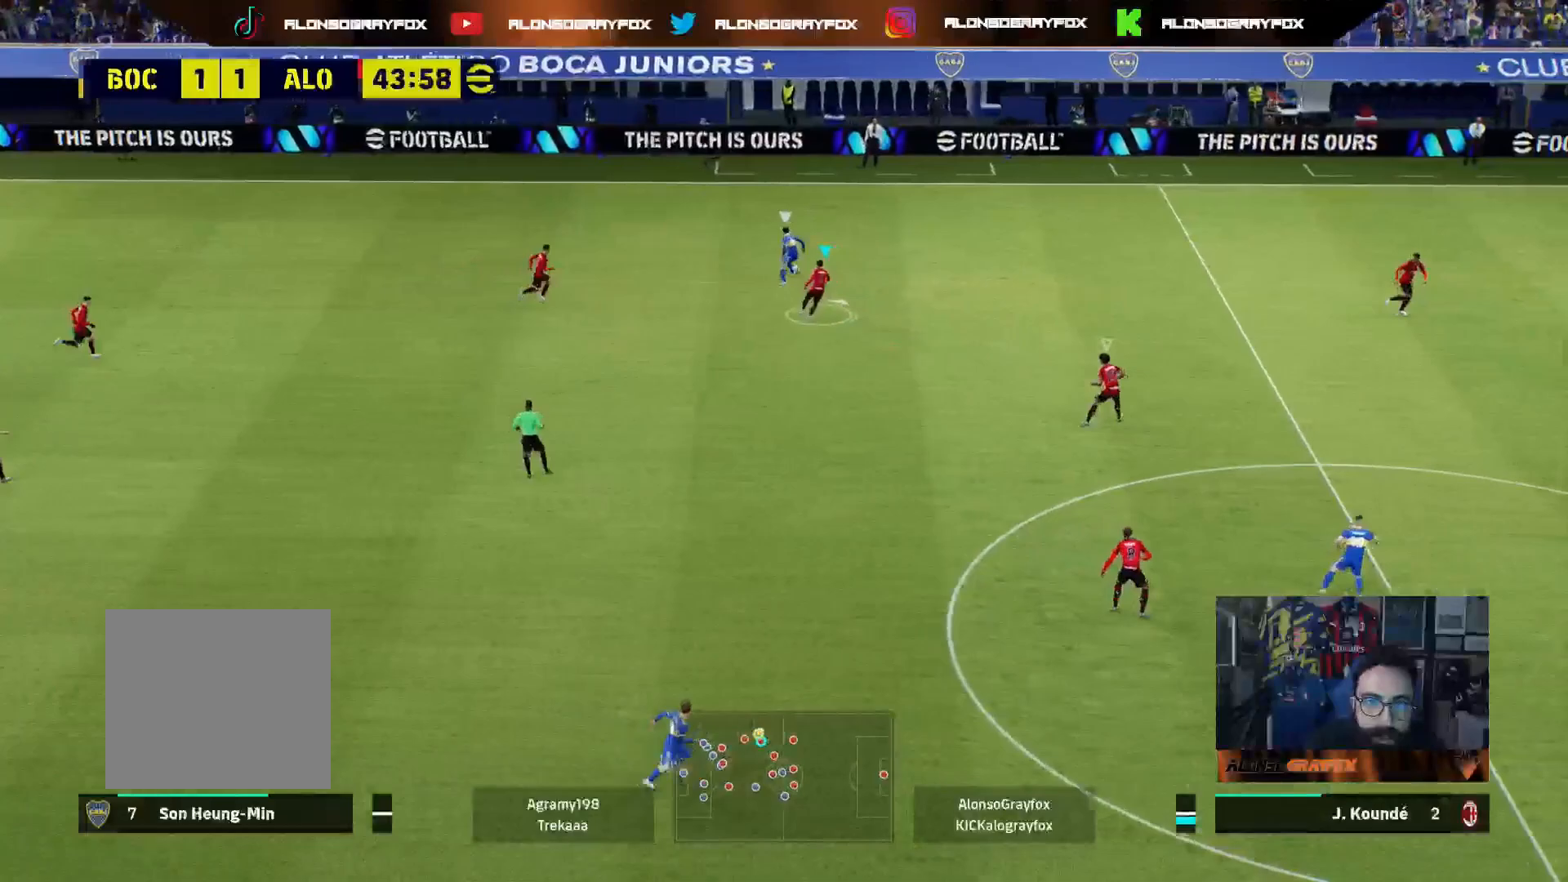
{"buttons": ["R2"], "left_stick": "up-right", "right_stick": "center", "events": [[33, "L2", "up"], [317, "L3", "up"]]}
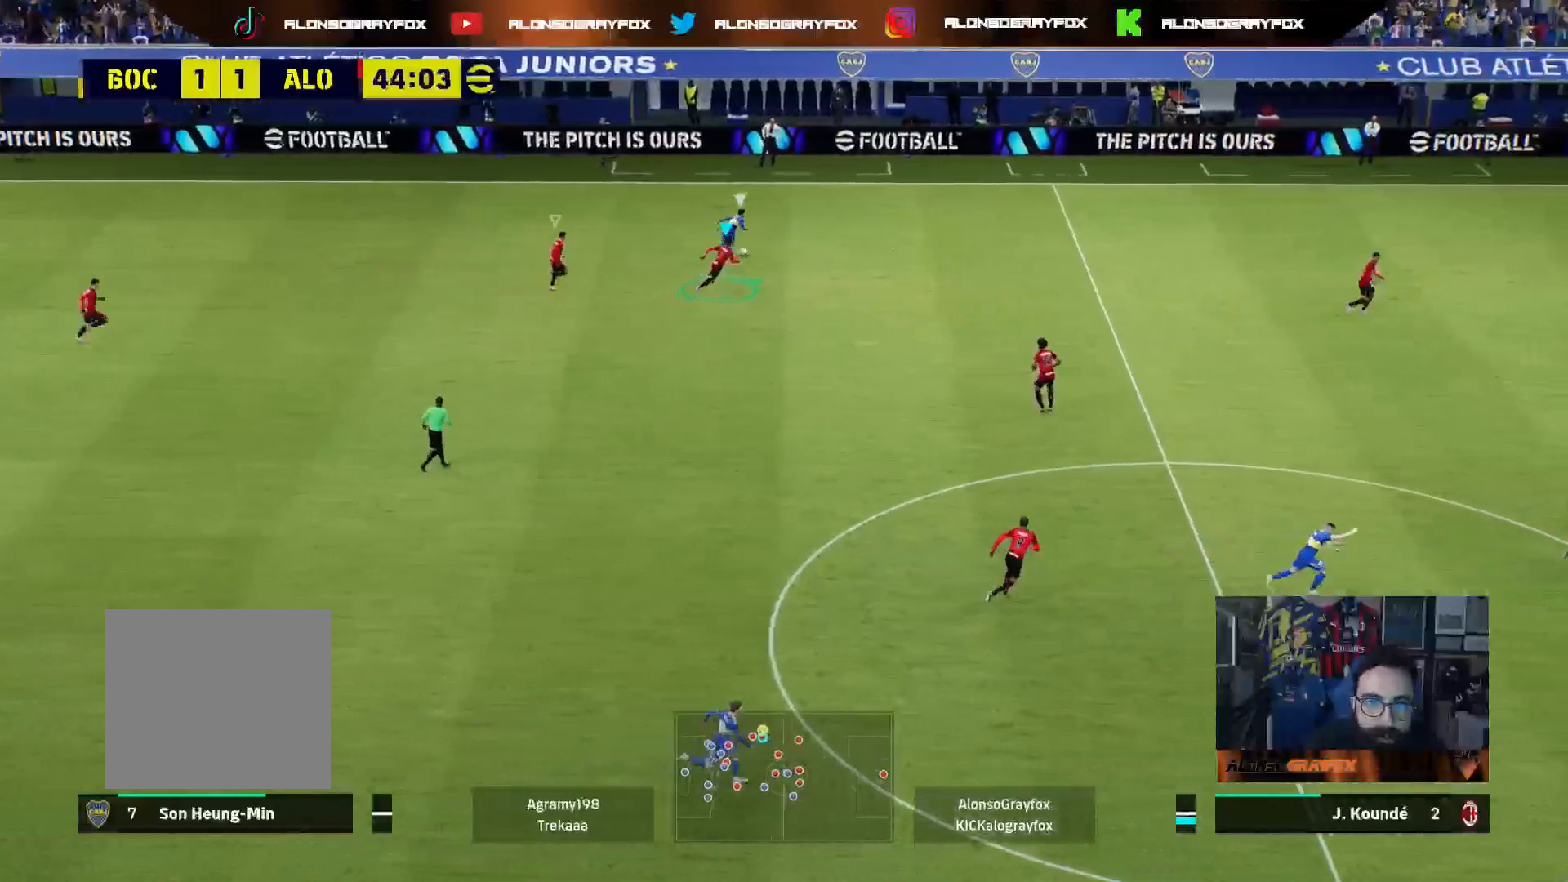
{"buttons": ["R2"], "left_stick": "up-right", "right_stick": "center", "events": []}
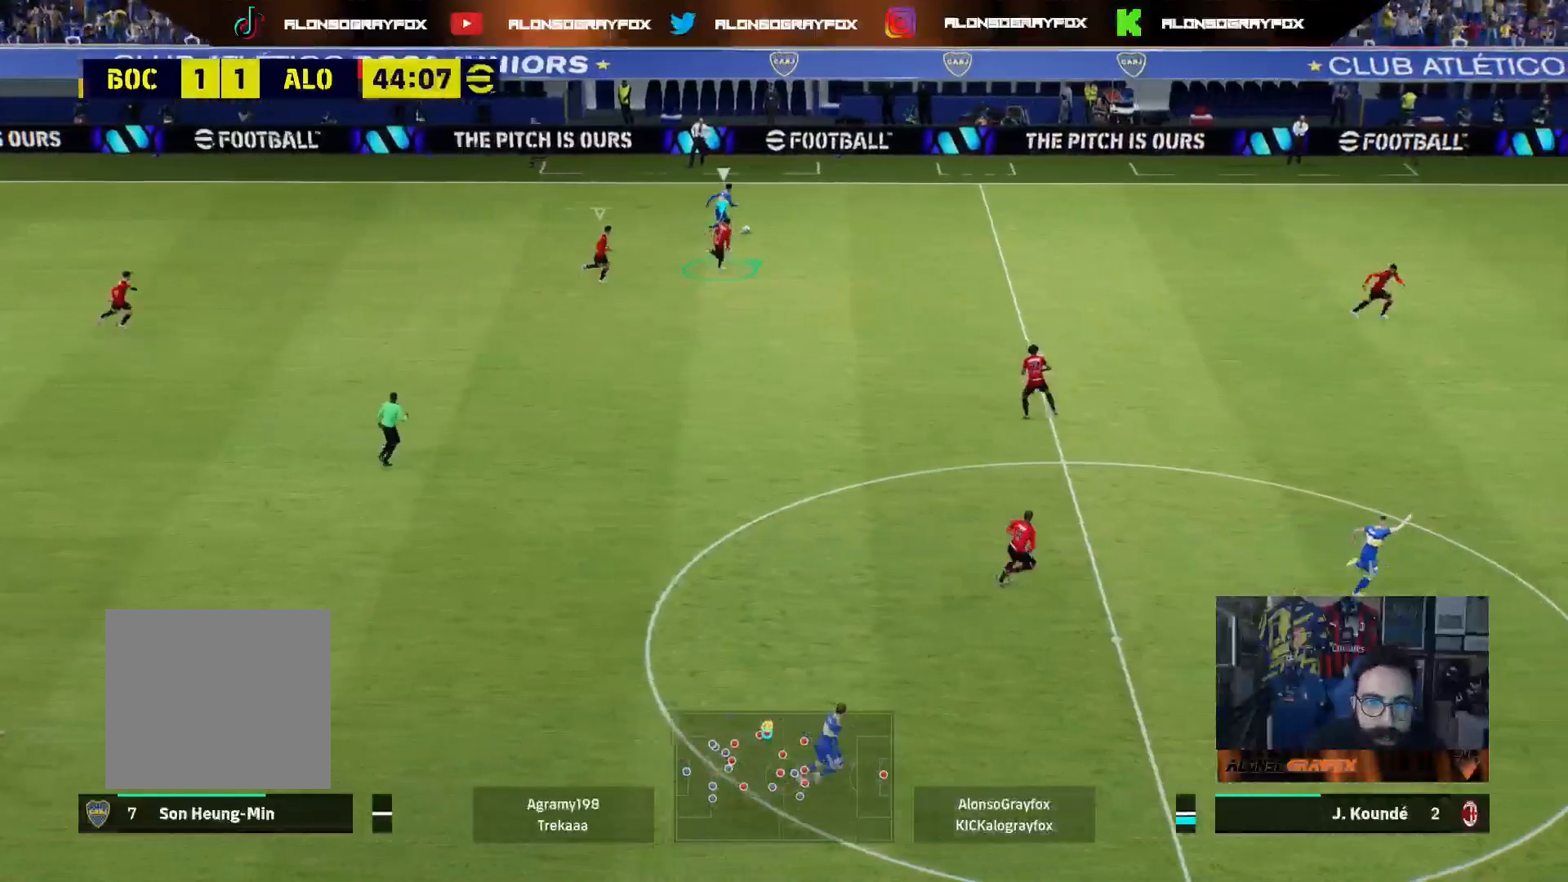
{"buttons": ["R1", "R2", "L3"], "left_stick": "up-right", "right_stick": "center", "events": [[100, "L3", "down"], [267, "R1", "down"]]}
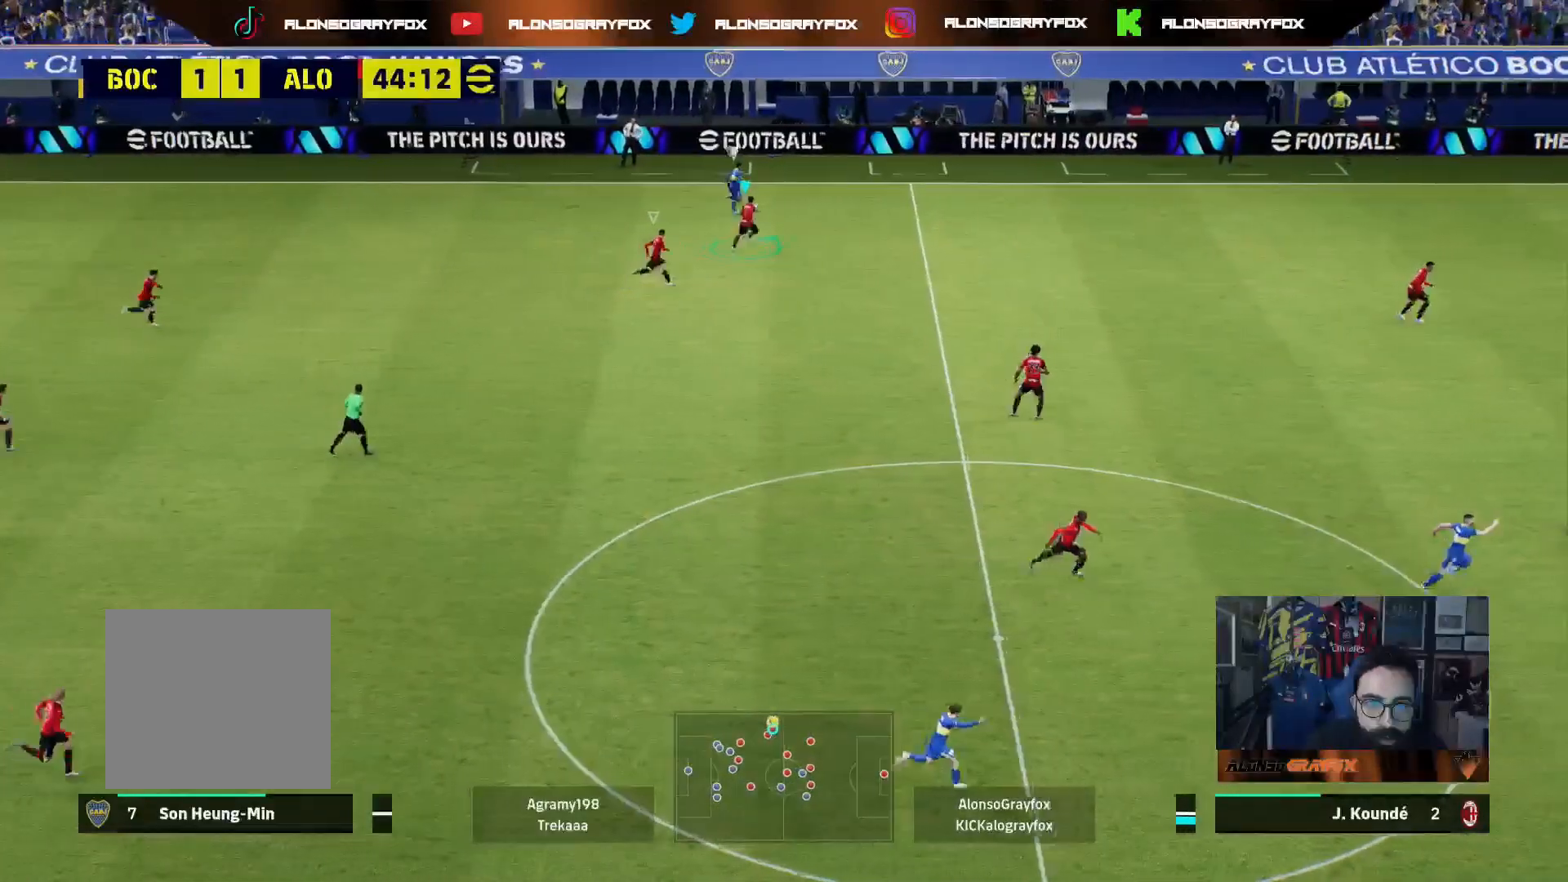
{"buttons": ["L2"], "left_stick": "right", "right_stick": "center", "events": [[133, "left_stick", "up"], [200, "L2", "down"], [200, "R1", "up"], [217, "R2", "up"], [317, "L3", "up"], [367, "left_stick", "up-right"], [383, "L2", "up"], [433, "L2", "down"], [483, "left_stick", "right"]]}
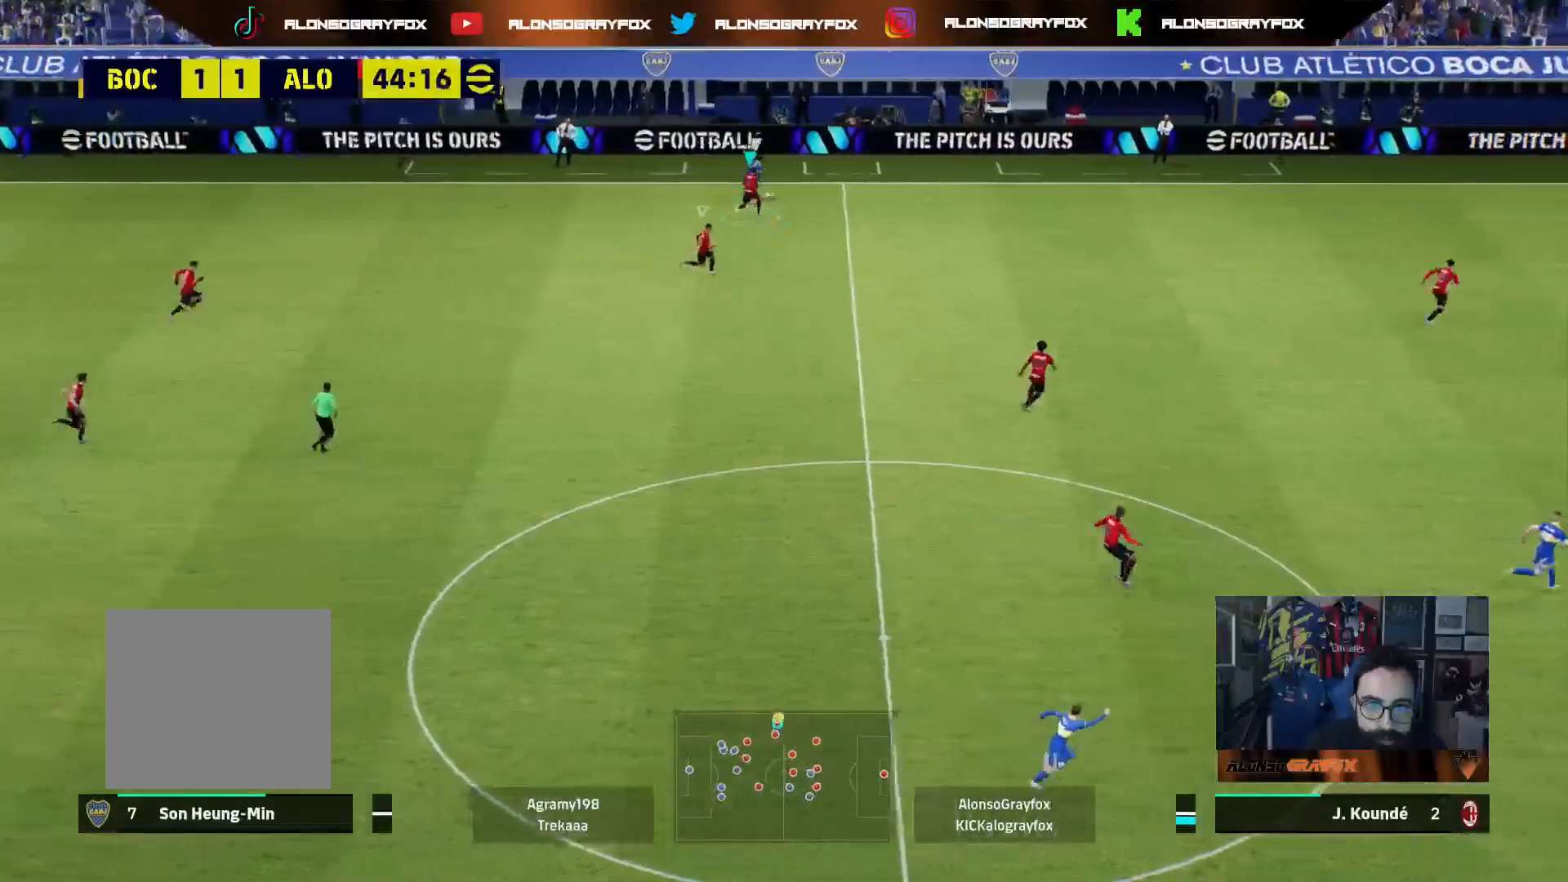
{"buttons": ["R2", "L3"], "left_stick": "right", "right_stick": "center", "events": [[33, "L3", "down"], [83, "R2", "down"], [233, "L2", "up"]]}
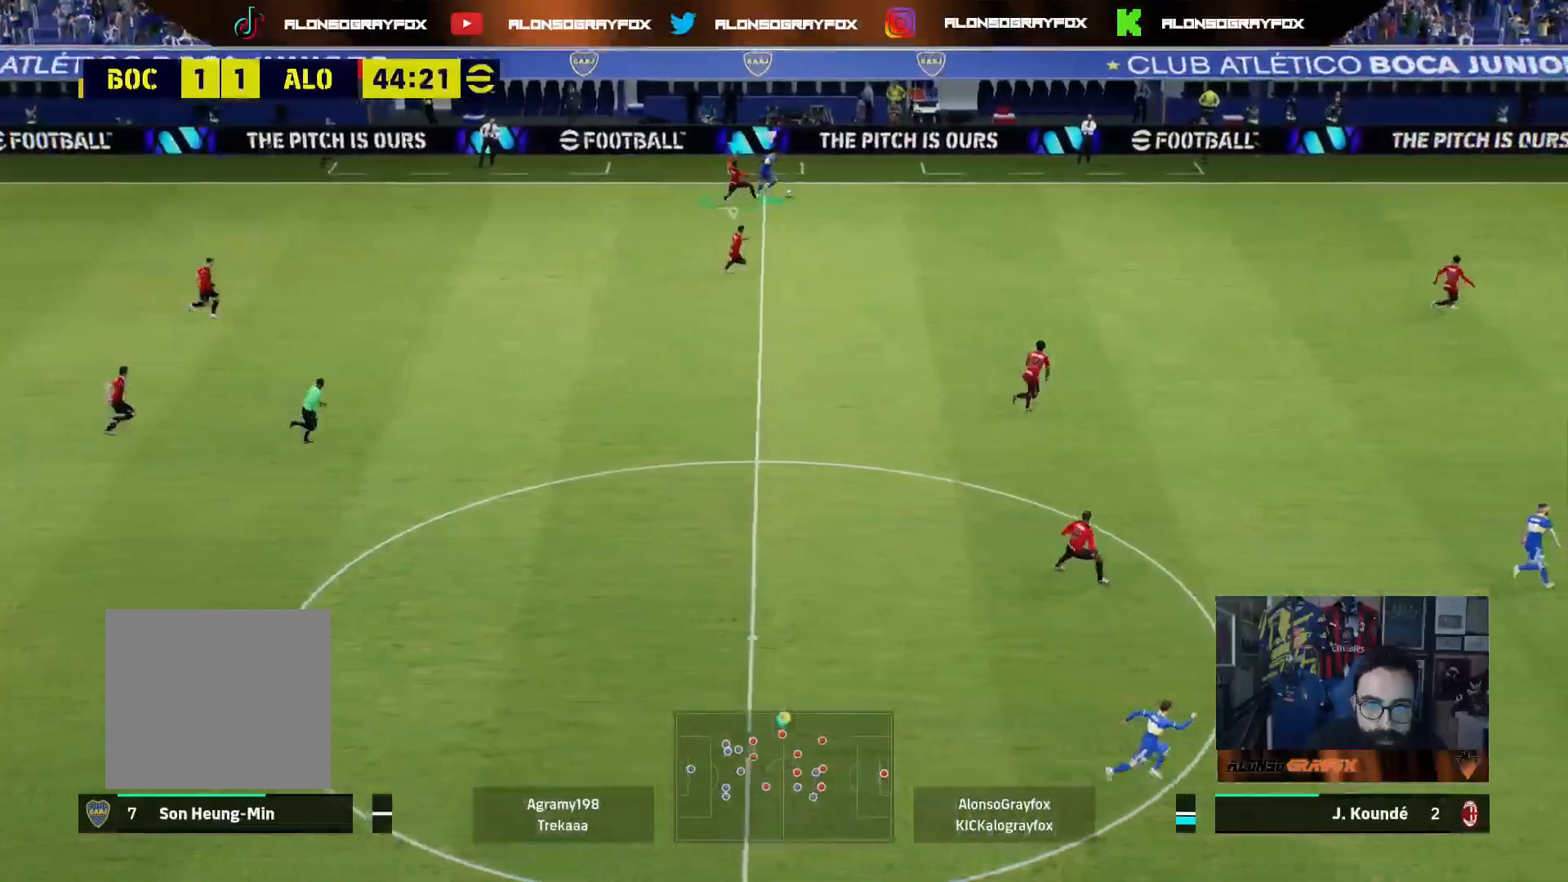
{"buttons": ["R1", "R2", "L3"], "left_stick": "up-left", "right_stick": "center", "events": [[167, "right_stick", "right"], [183, "L3", "up"], [200, "left_stick", "up-right"], [217, "R2", "up"], [217, "right_stick", "center"], [300, "left_stick", "up"], [317, "R1", "down"], [317, "R2", "down"], [333, "L3", "down"], [483, "left_stick", "up-left"]]}
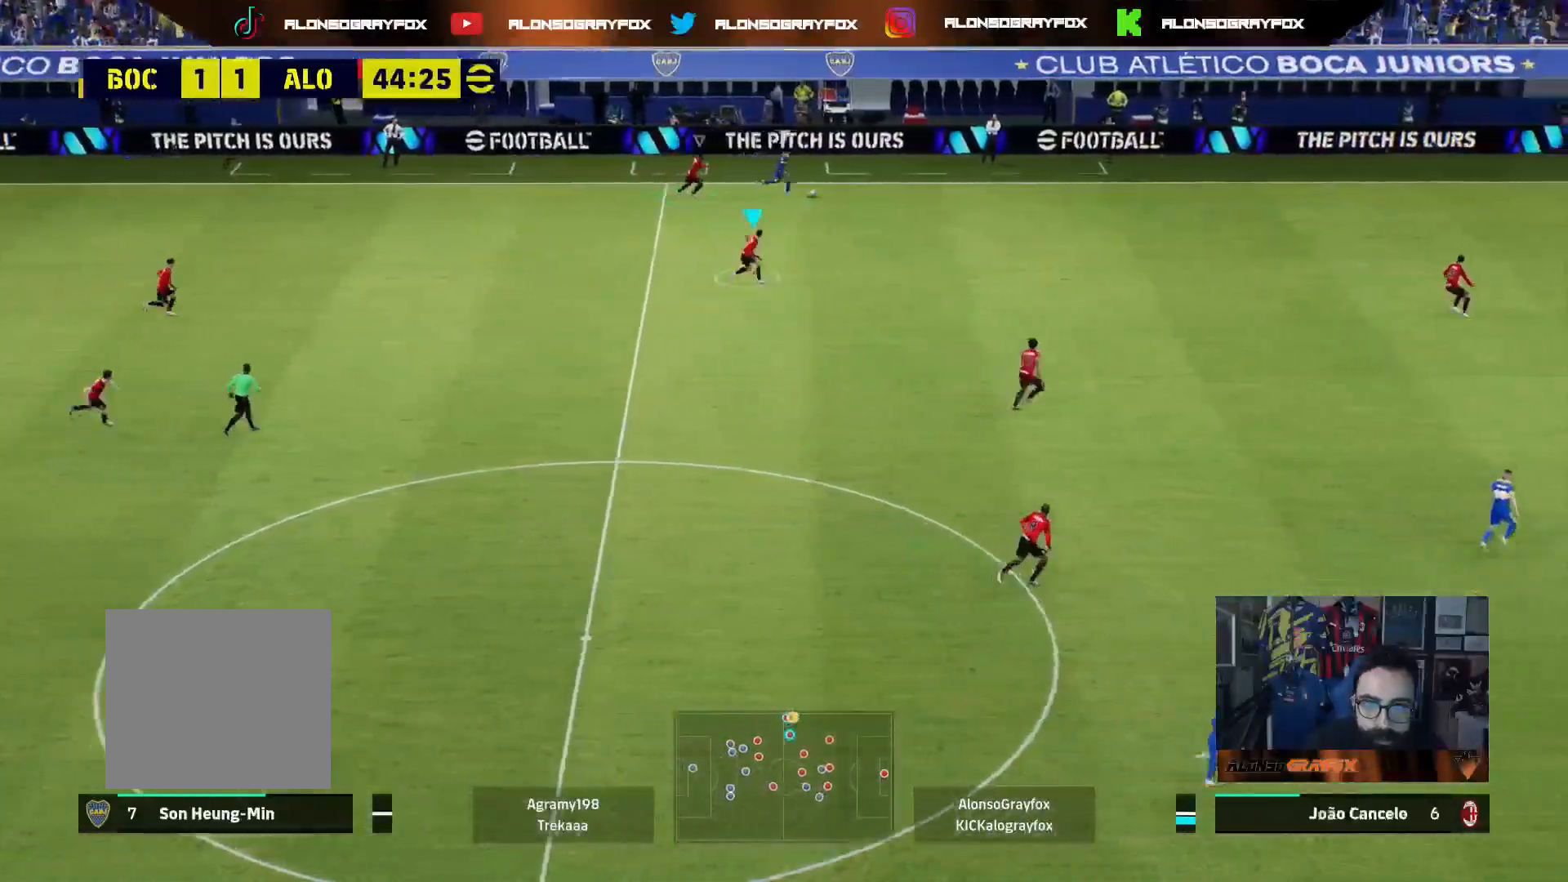
{"buttons": ["R1", "R2", "L3"], "left_stick": "up-left", "right_stick": "center", "events": [[217, "right_stick", "right"], [300, "right_stick", "center"]]}
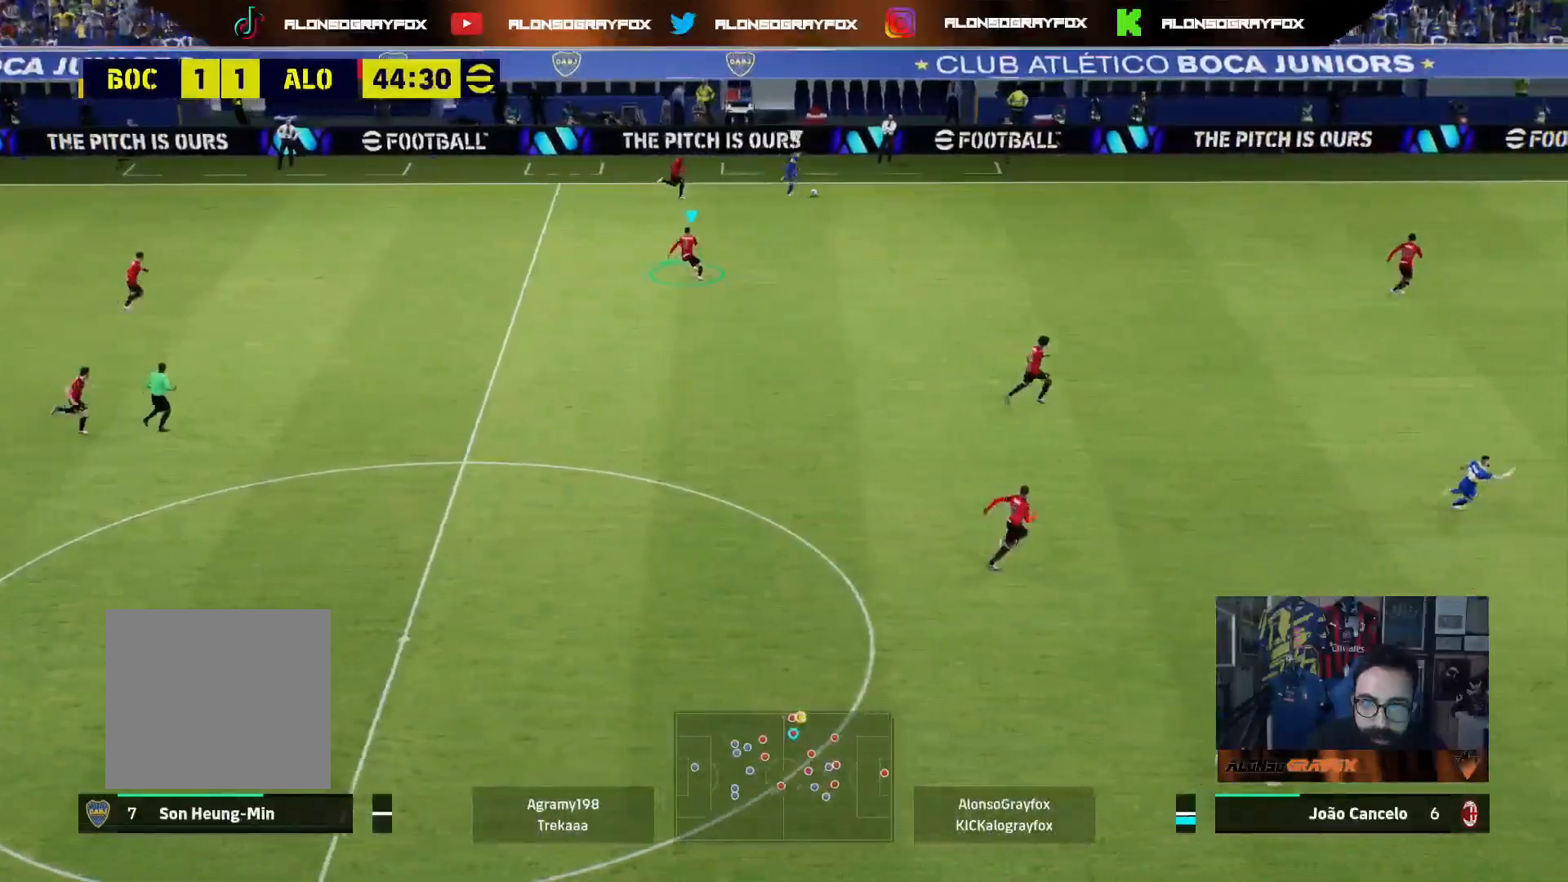
{"buttons": ["R1", "R2", "L3"], "left_stick": "up-left", "right_stick": "center", "events": [[217, "R1", "up"], [267, "R2", "up"], [450, "R2", "down"], [467, "R1", "down"]]}